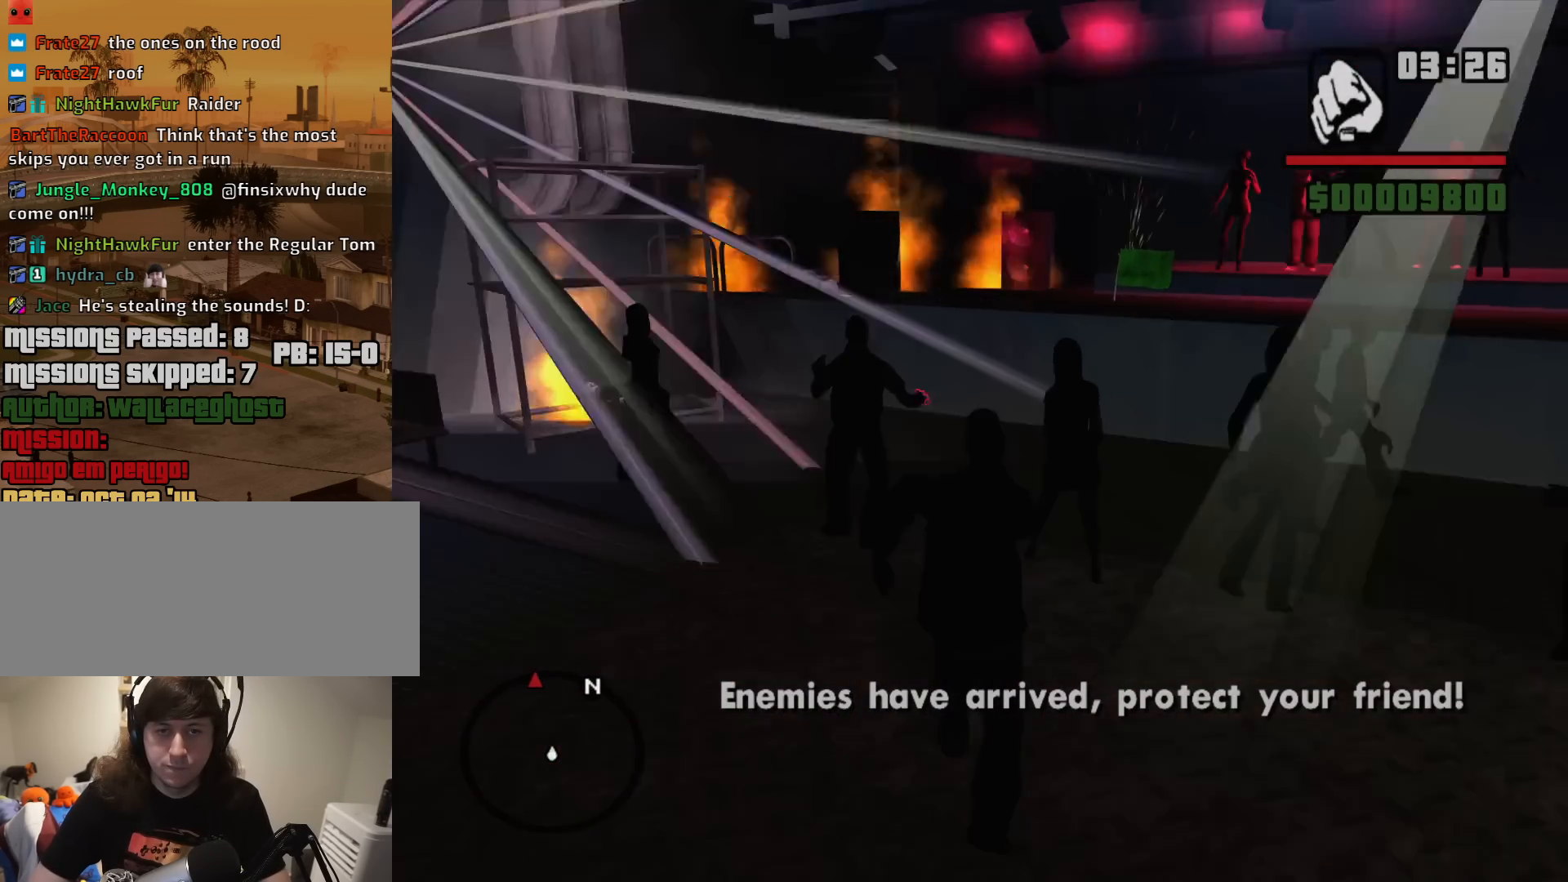
Gameplay with keyboard and mouse; each line is a JSON object with the keys and mouse buttons held at the frame after it. "events" lists presses ("down") and releases ("up") of "1", "2", "3", "4", "5", "6", "8", "a", "alt", "c", "ctrl", "d", "down", "e", "escape", "f", "f1", "f2", "f3", "g", "h", "left", "num2", "q", "r", "right", "s", "shift", "space", "t", "tab", "up", "v", "w", "x", "z", "mouse_left", "mouse_middle", "mouse_right", "mouse_wheel_up" and "mouse_wheel_down" between this image and that frame as [ms after this image, input, new state], when the widget could be followed in between. "mouse_left", "mouse_middle", "mouse_right", "mouse_wheel_up", "mouse_wheel_down" = the "left", "middle", "right", "wheel_up", "wheel_down" buttons of the "mouse" list. No other keys are recorded. Mouse movement is not recorded.
{"keys": ["shift", "w"], "mouse": [], "events": [[100, "space", "up"], [183, "space", "down"], [283, "space", "up"], [417, "shift", "down"]]}
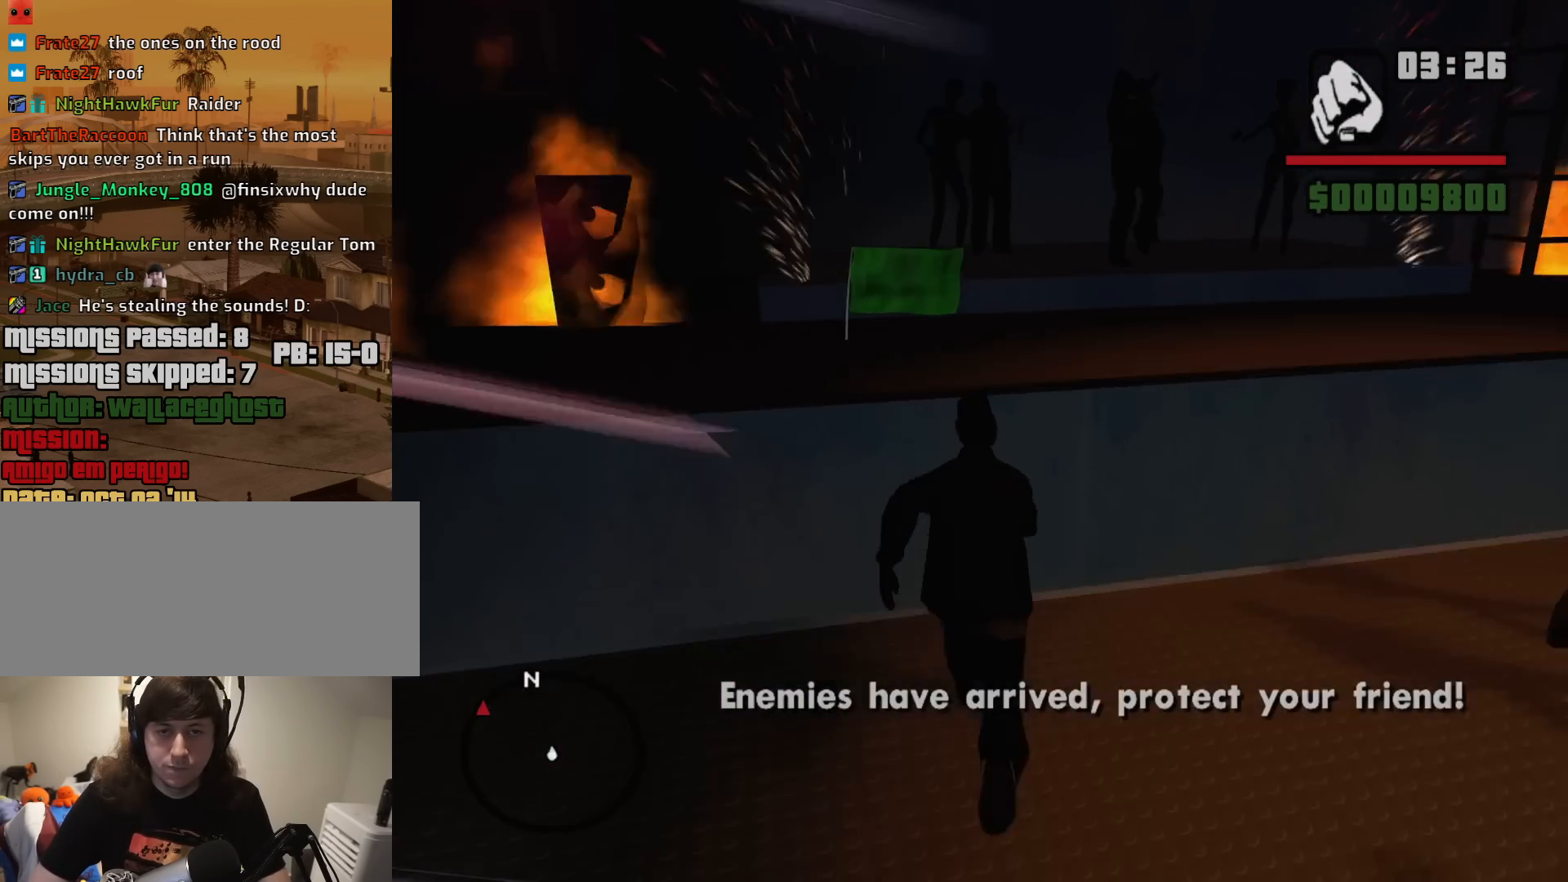
{"keys": ["w"], "mouse": [], "events": [[433, "shift", "up"]]}
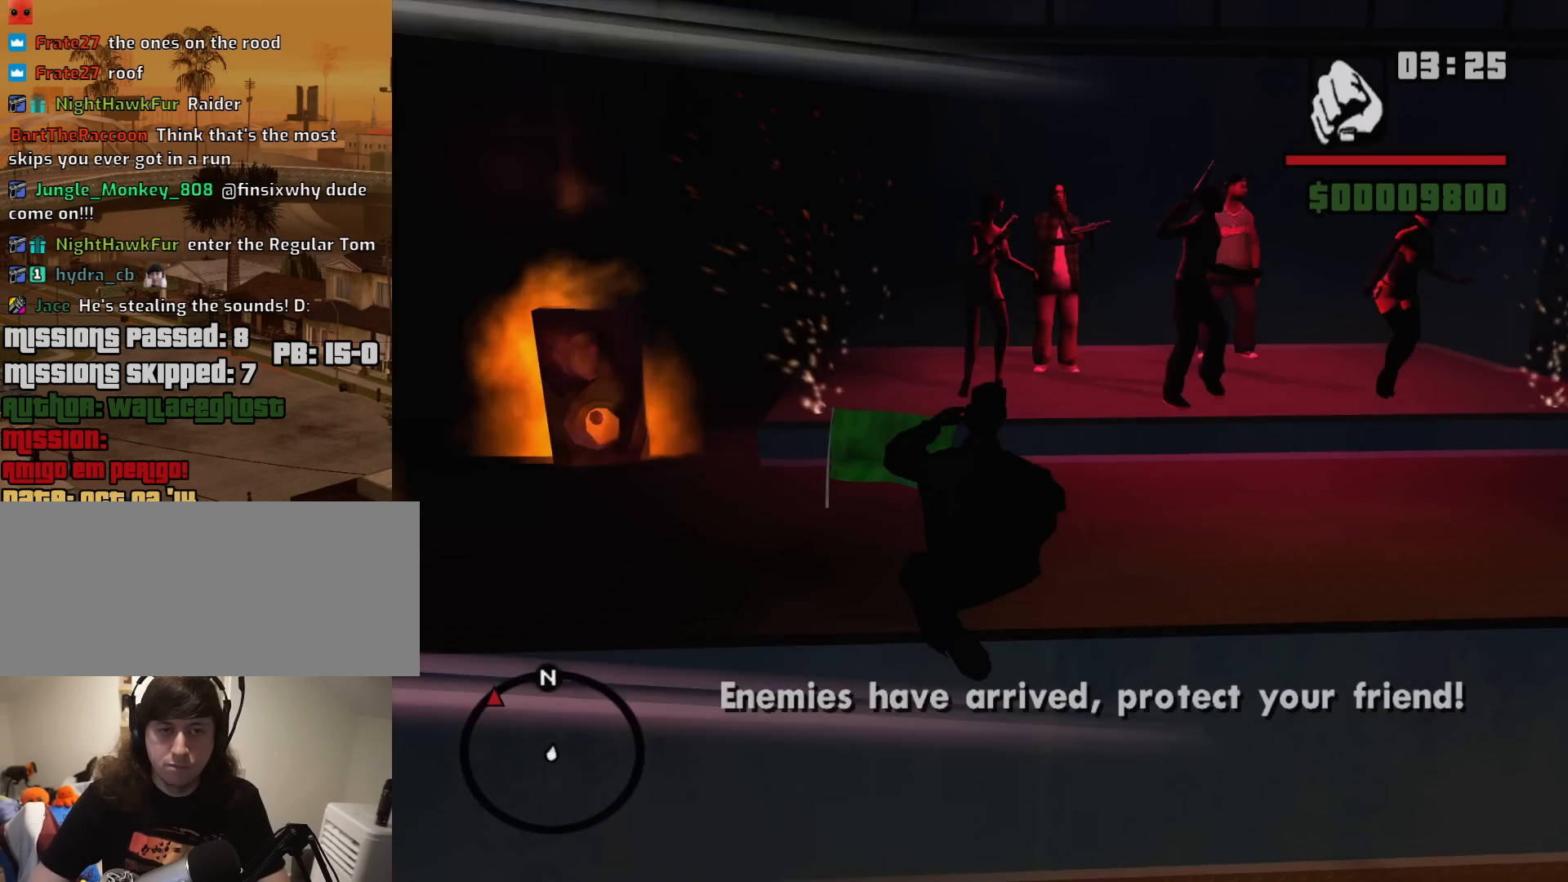
{"keys": ["w"], "mouse": [], "events": []}
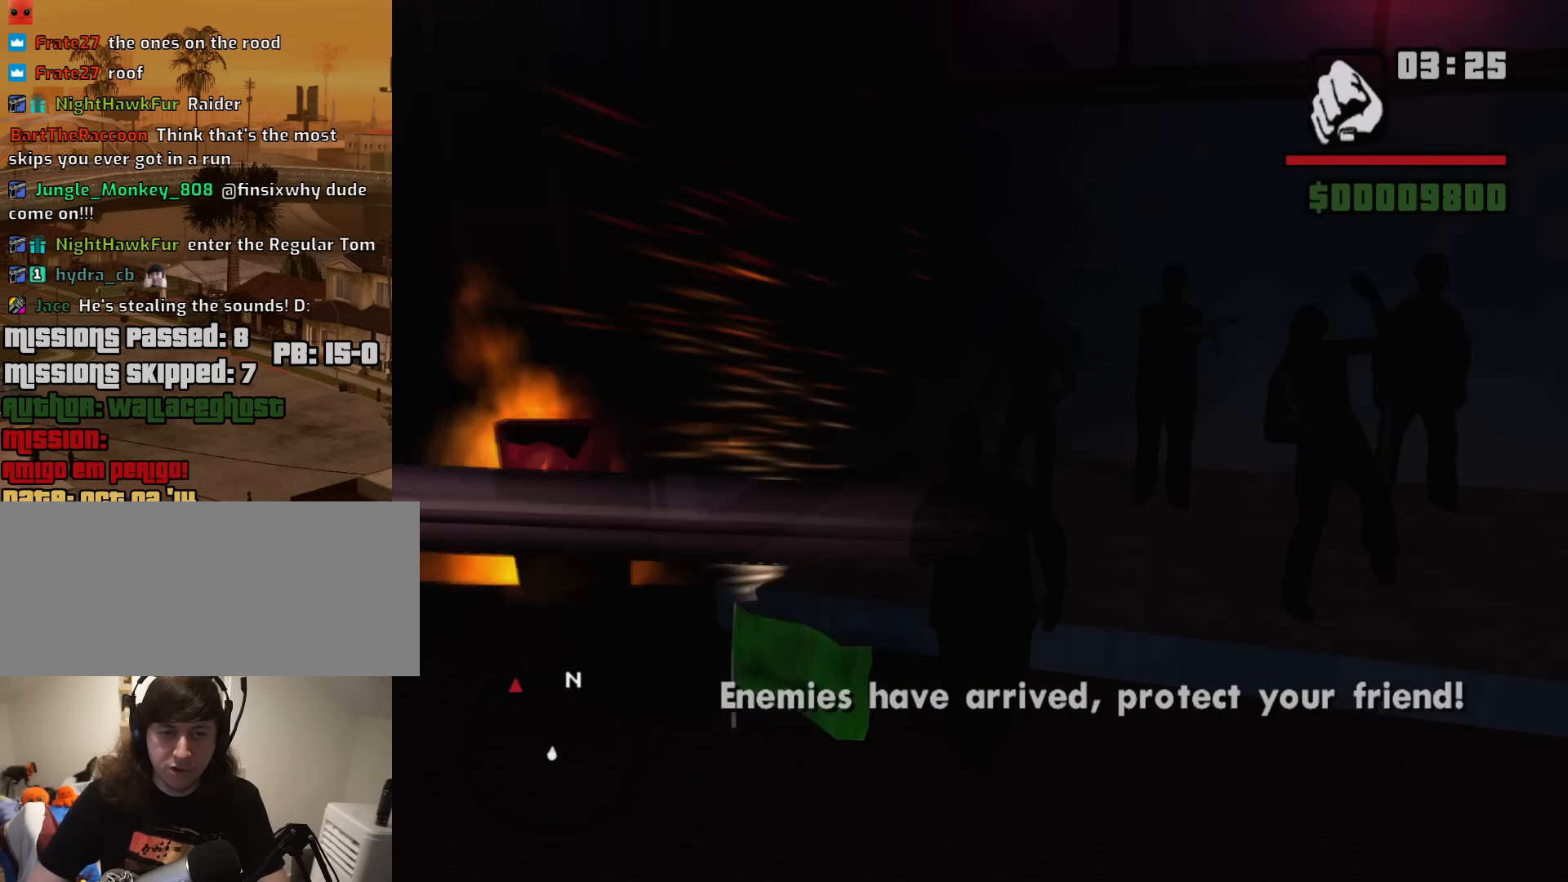
{"keys": ["w"], "mouse": [], "events": []}
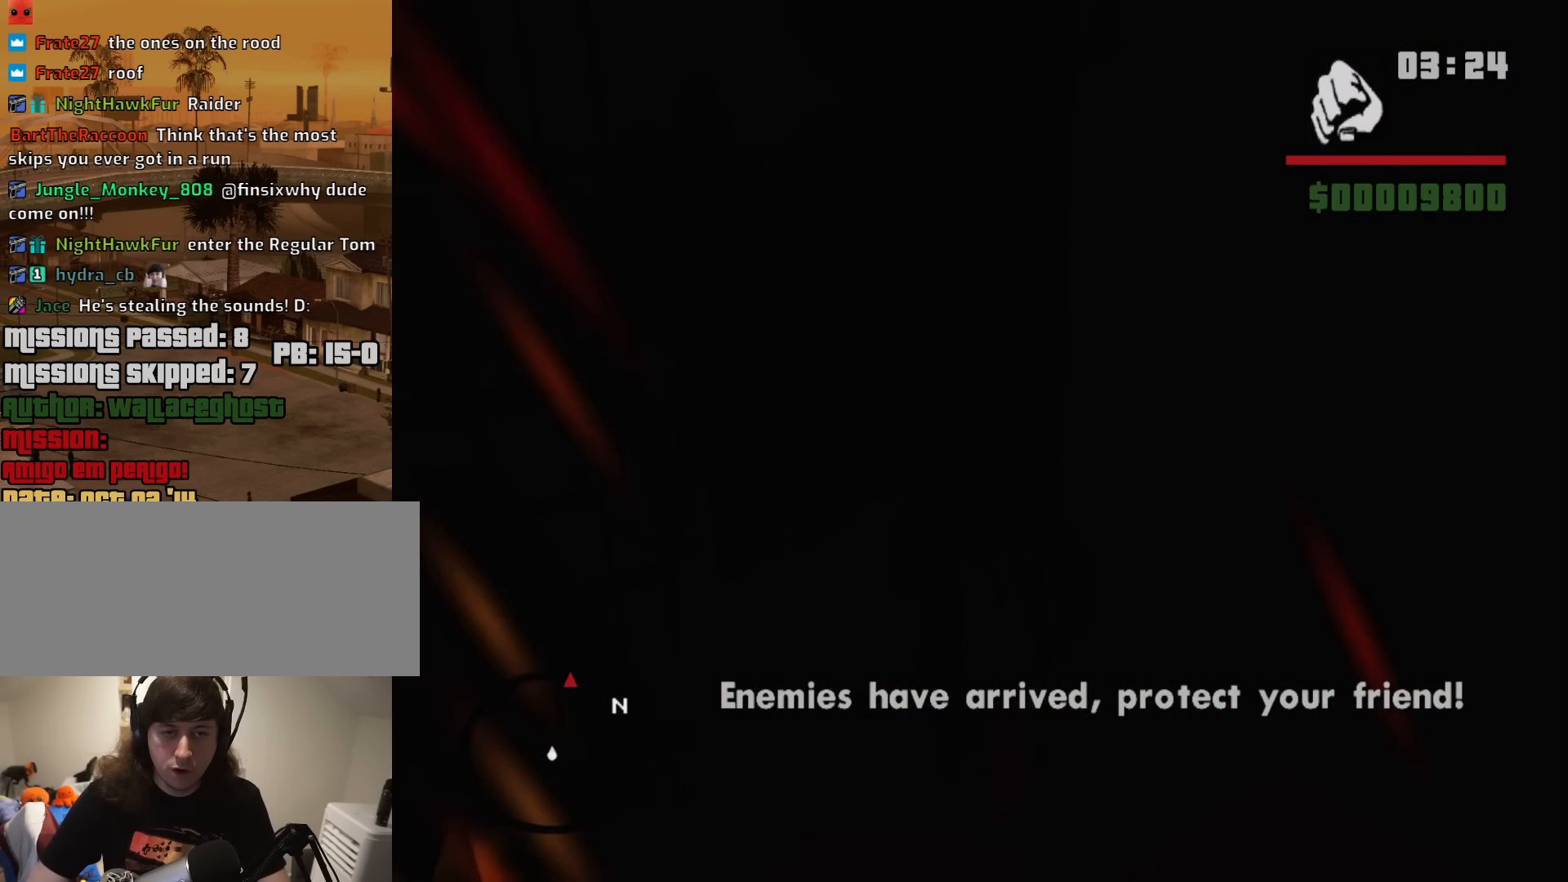
{"keys": ["d", "w"], "mouse": [], "events": [[117, "d", "down"]]}
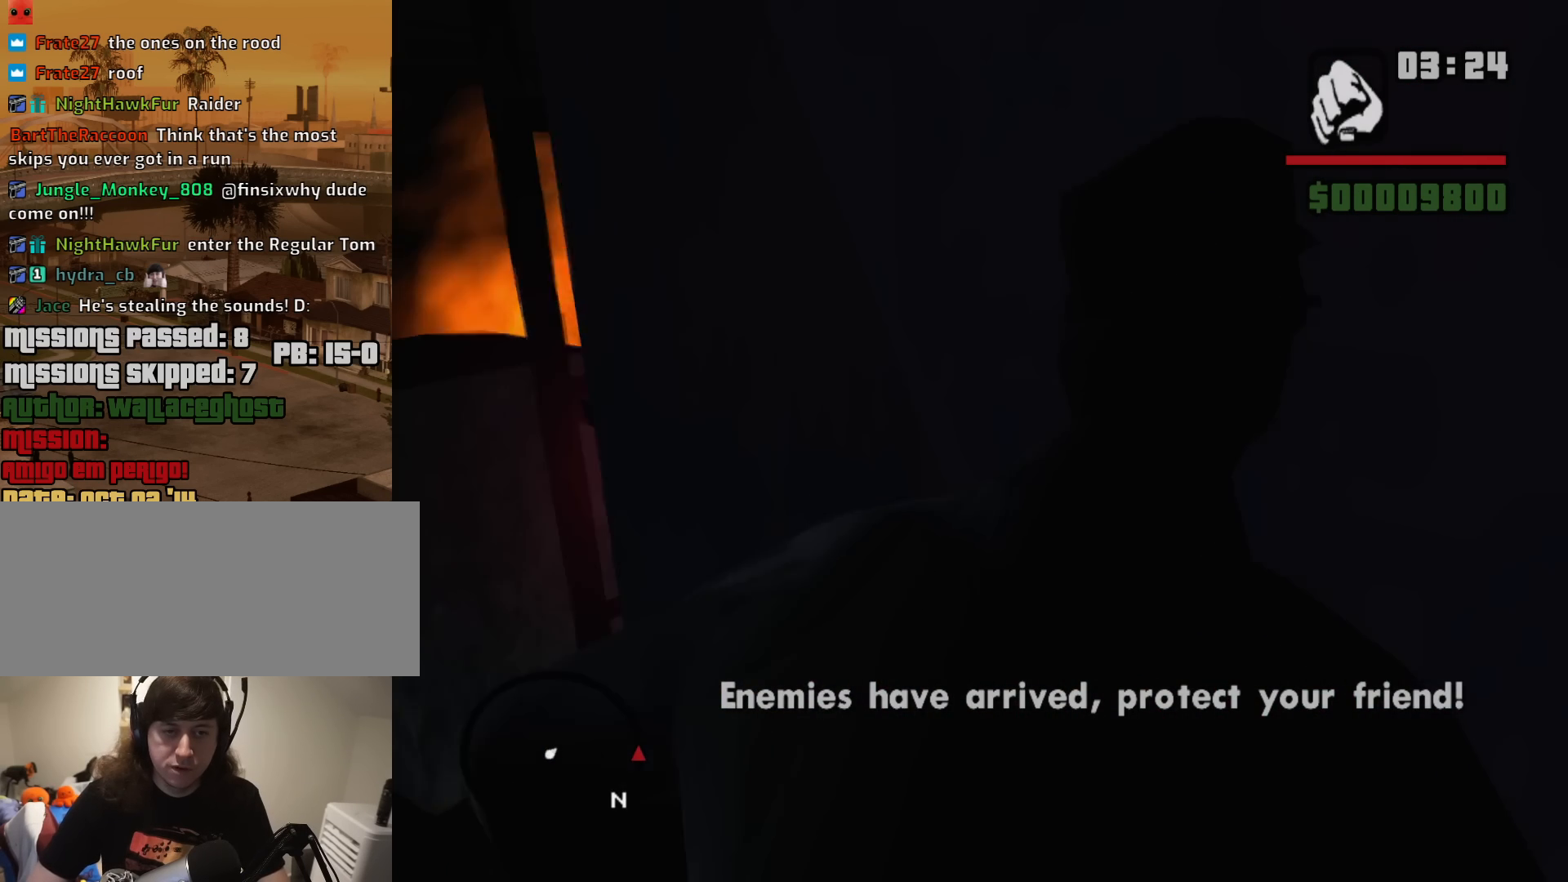
{"keys": [], "mouse": [], "events": [[83, "w", "up"], [117, "d", "up"], [117, "mouse_wheel_down", "down"], [167, "mouse_wheel_down", "up"]]}
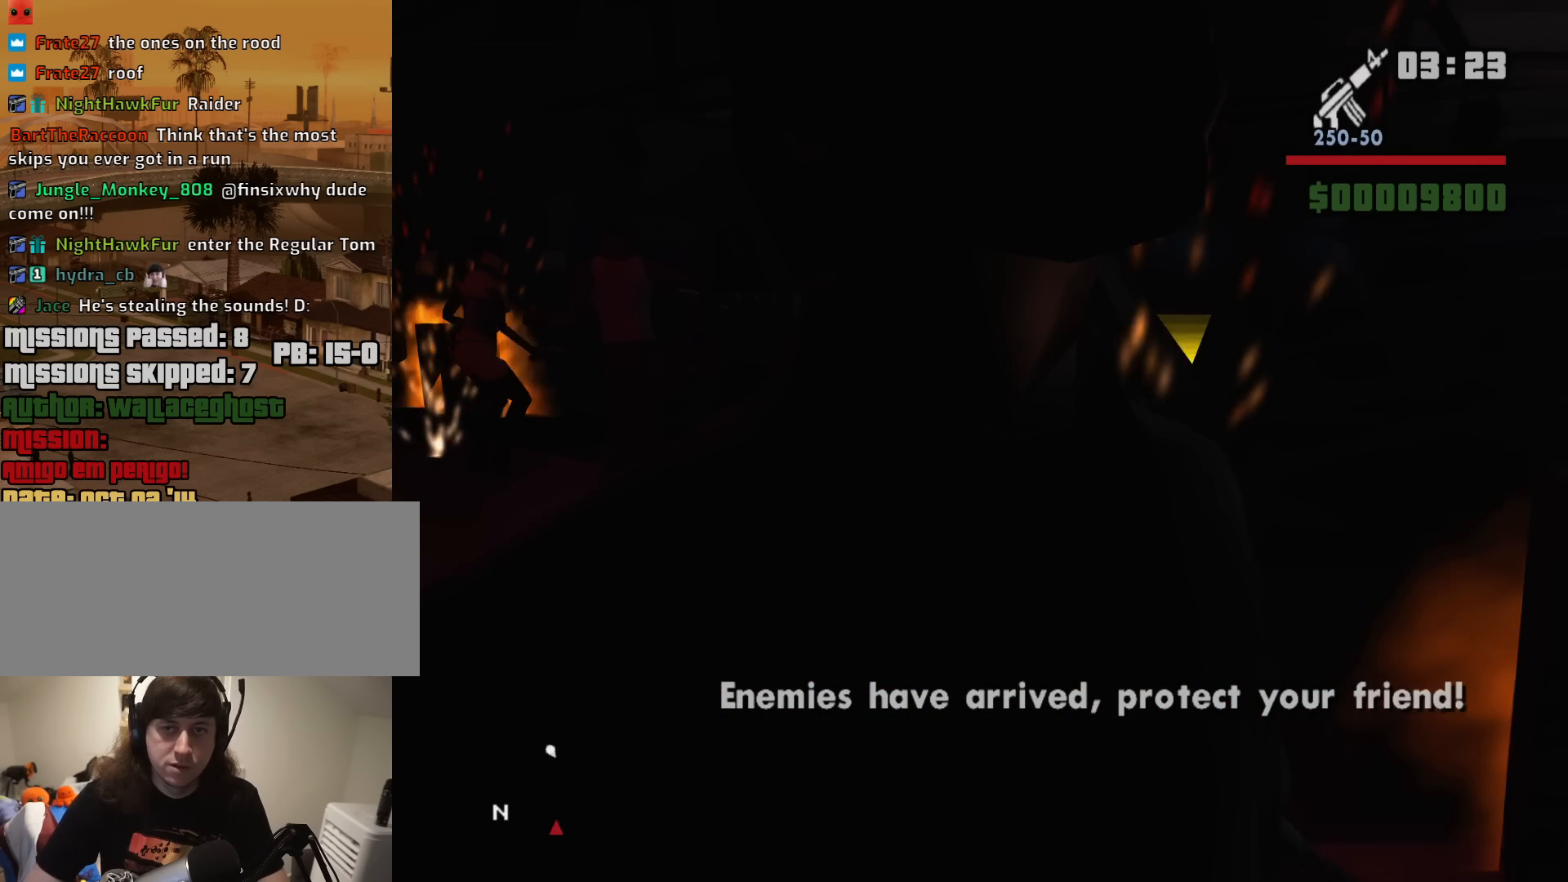
{"keys": [], "mouse": ["right"], "events": [[233, "mouse_right", "down"]]}
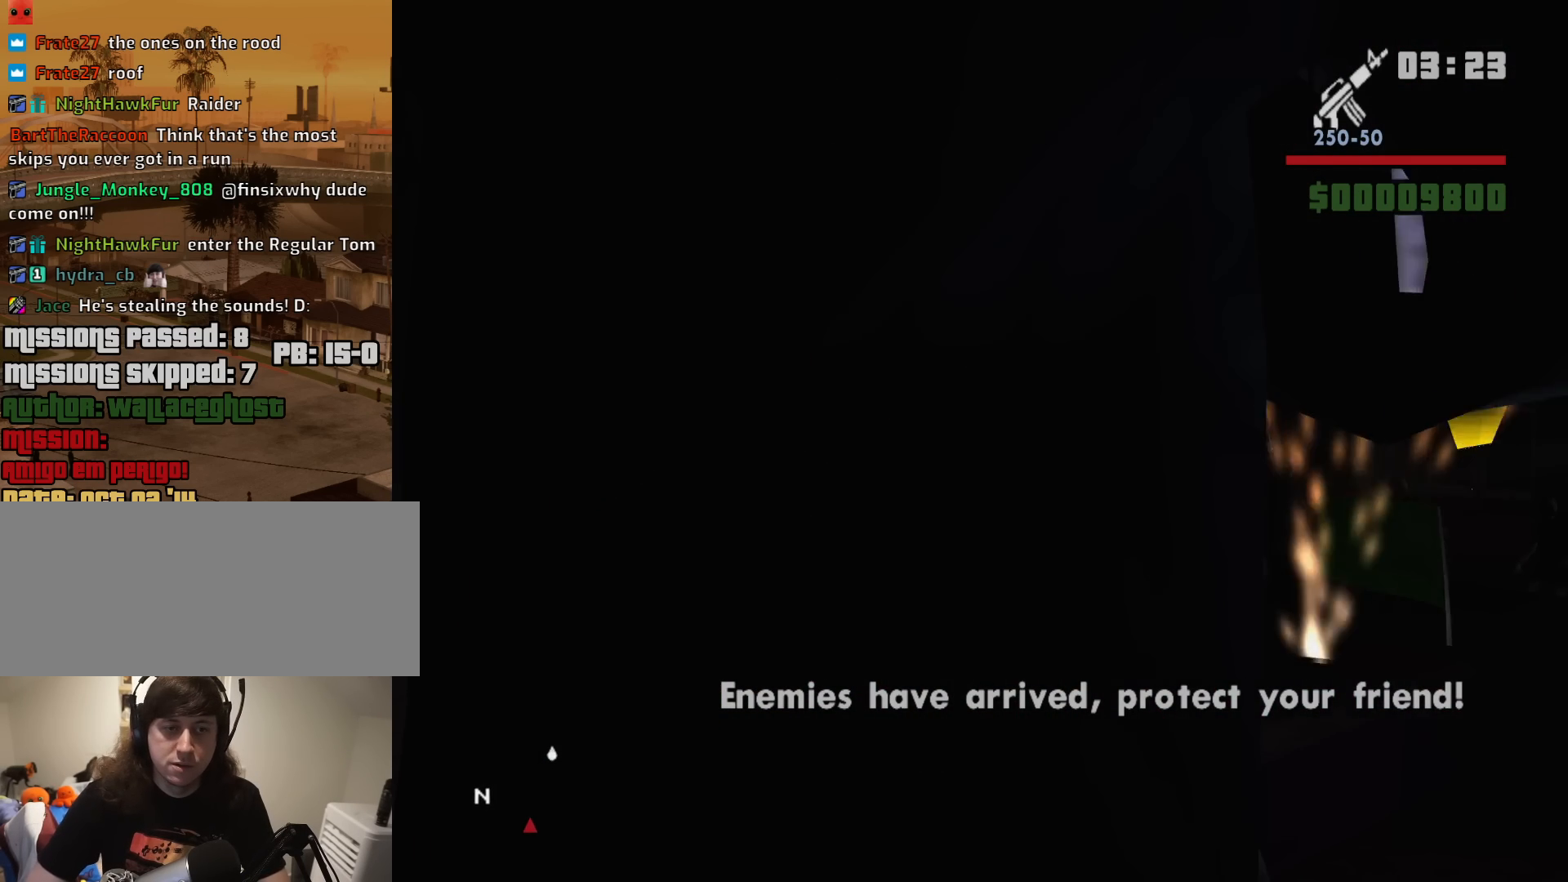
{"keys": [], "mouse": ["right"], "events": []}
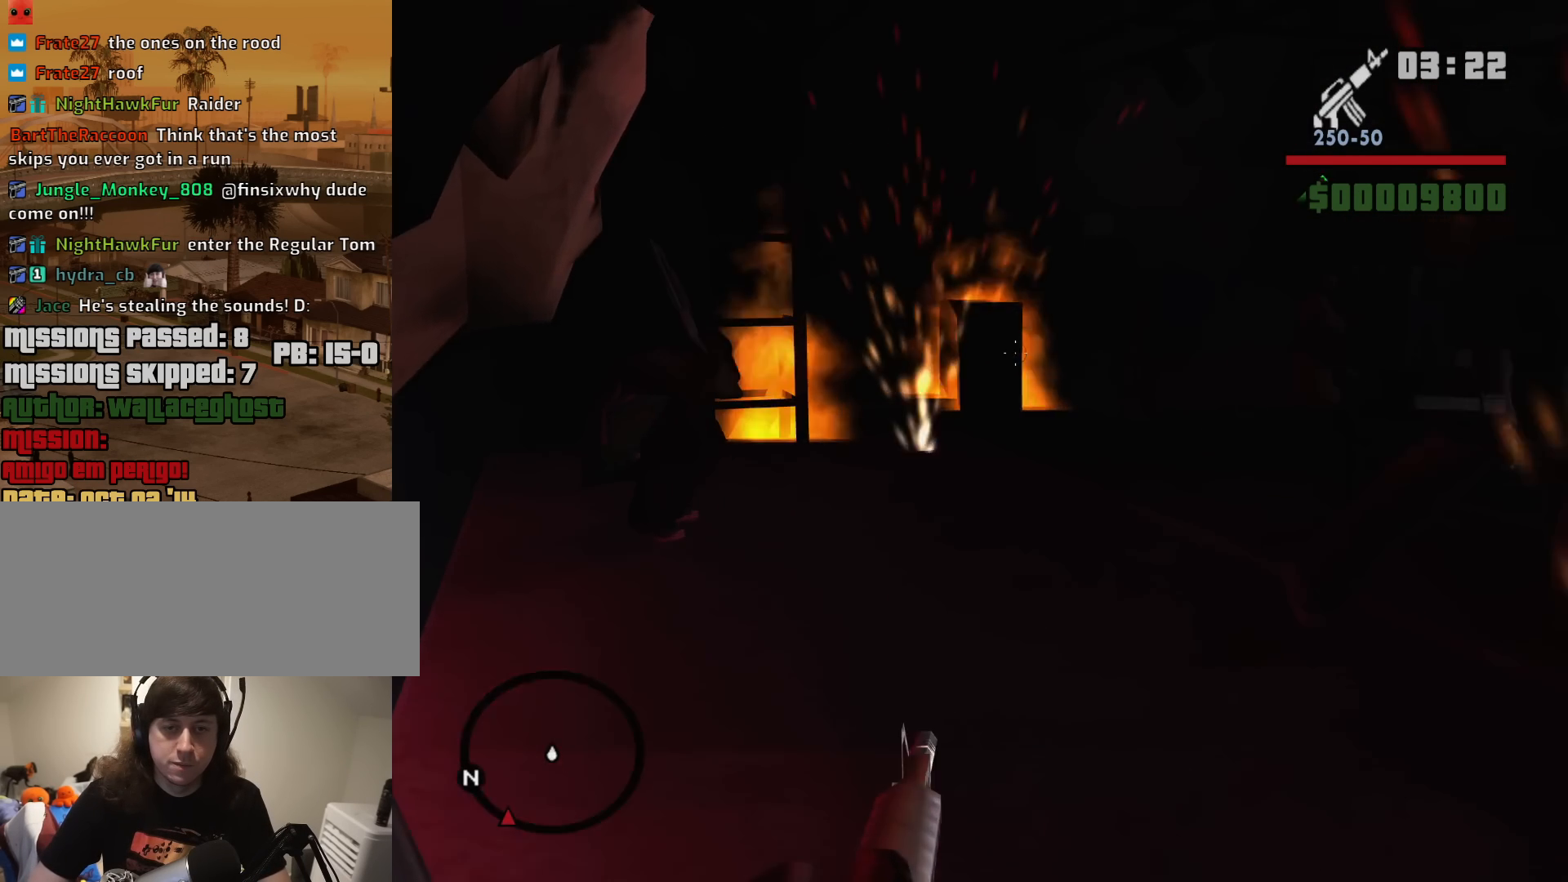
{"keys": [], "mouse": ["right"], "events": []}
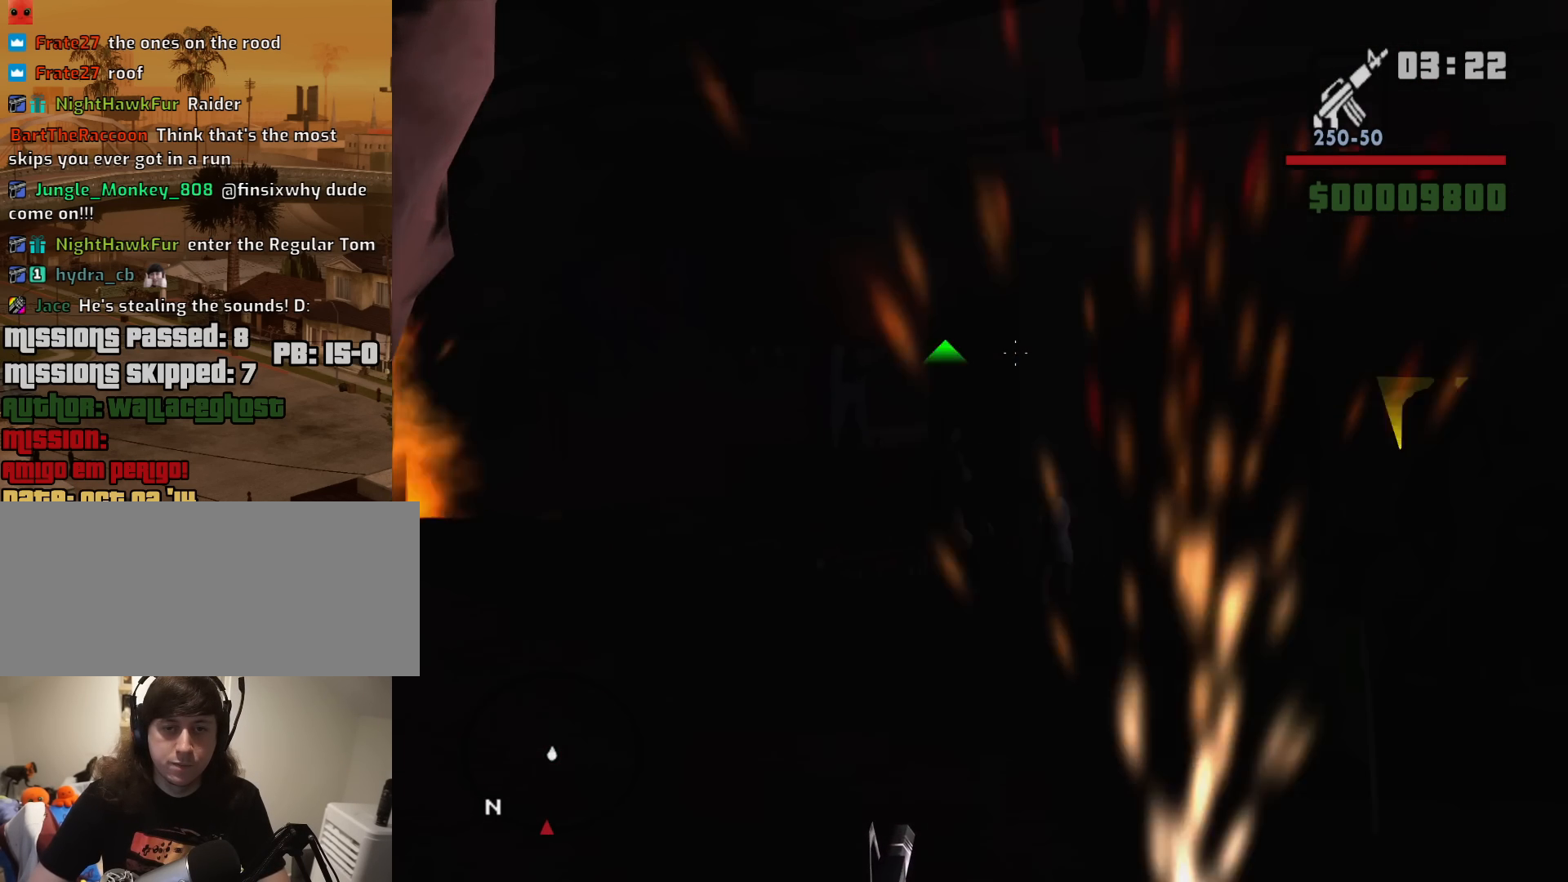
{"keys": [], "mouse": ["right"], "events": [[50, "c", "down"], [150, "c", "up"]]}
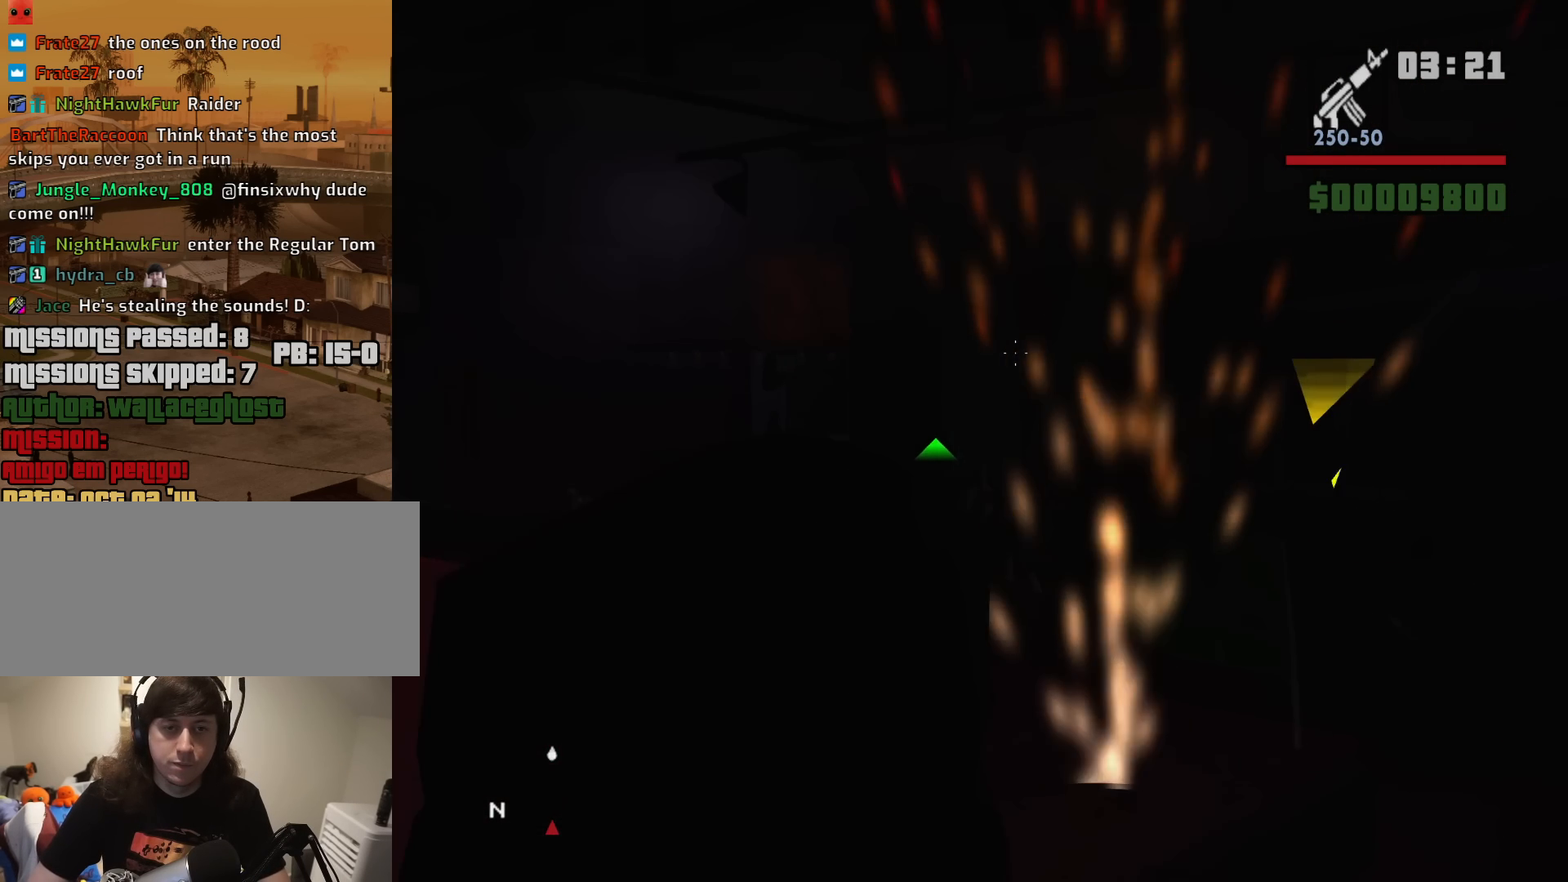
{"keys": [], "mouse": ["right"], "events": [[17, "c", "down"], [150, "c", "up"]]}
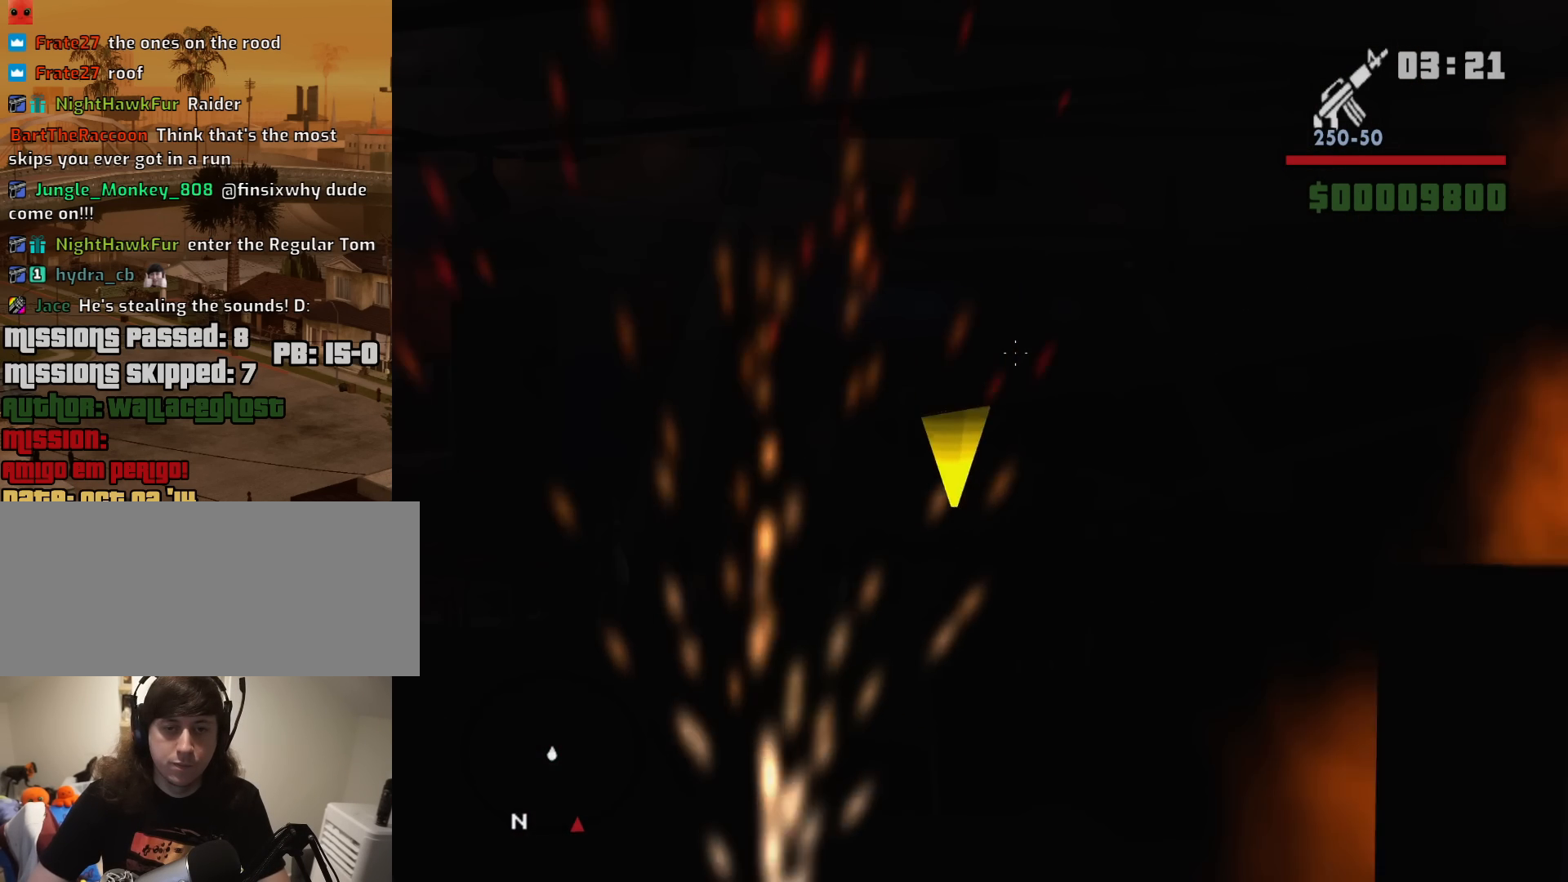
{"keys": ["a"], "mouse": ["right"], "events": [[450, "a", "down"]]}
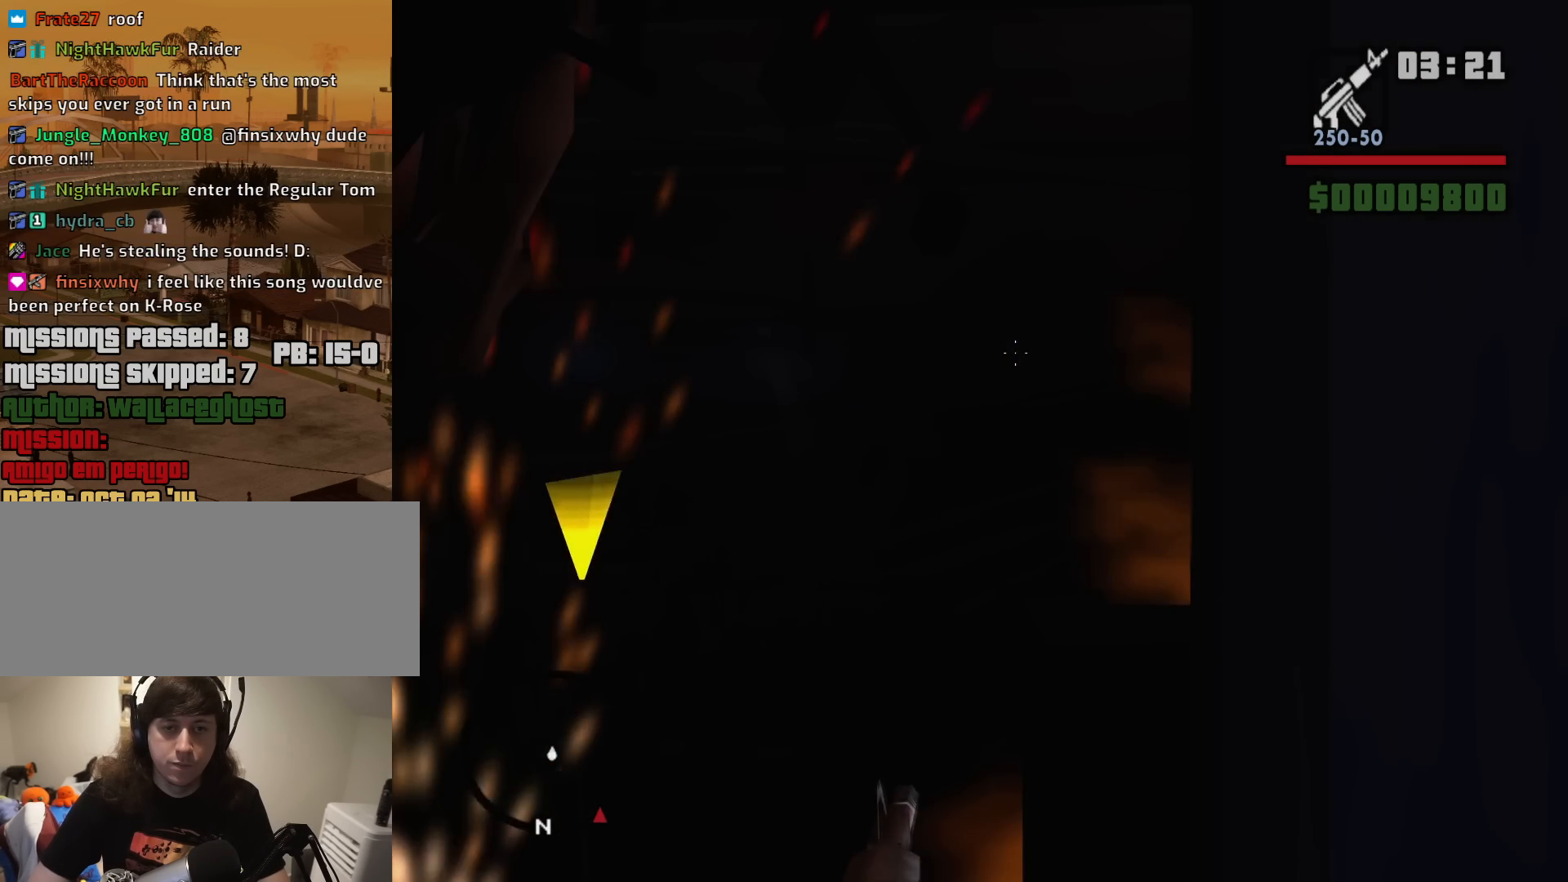
{"keys": [], "mouse": ["right"], "events": [[183, "a", "up"]]}
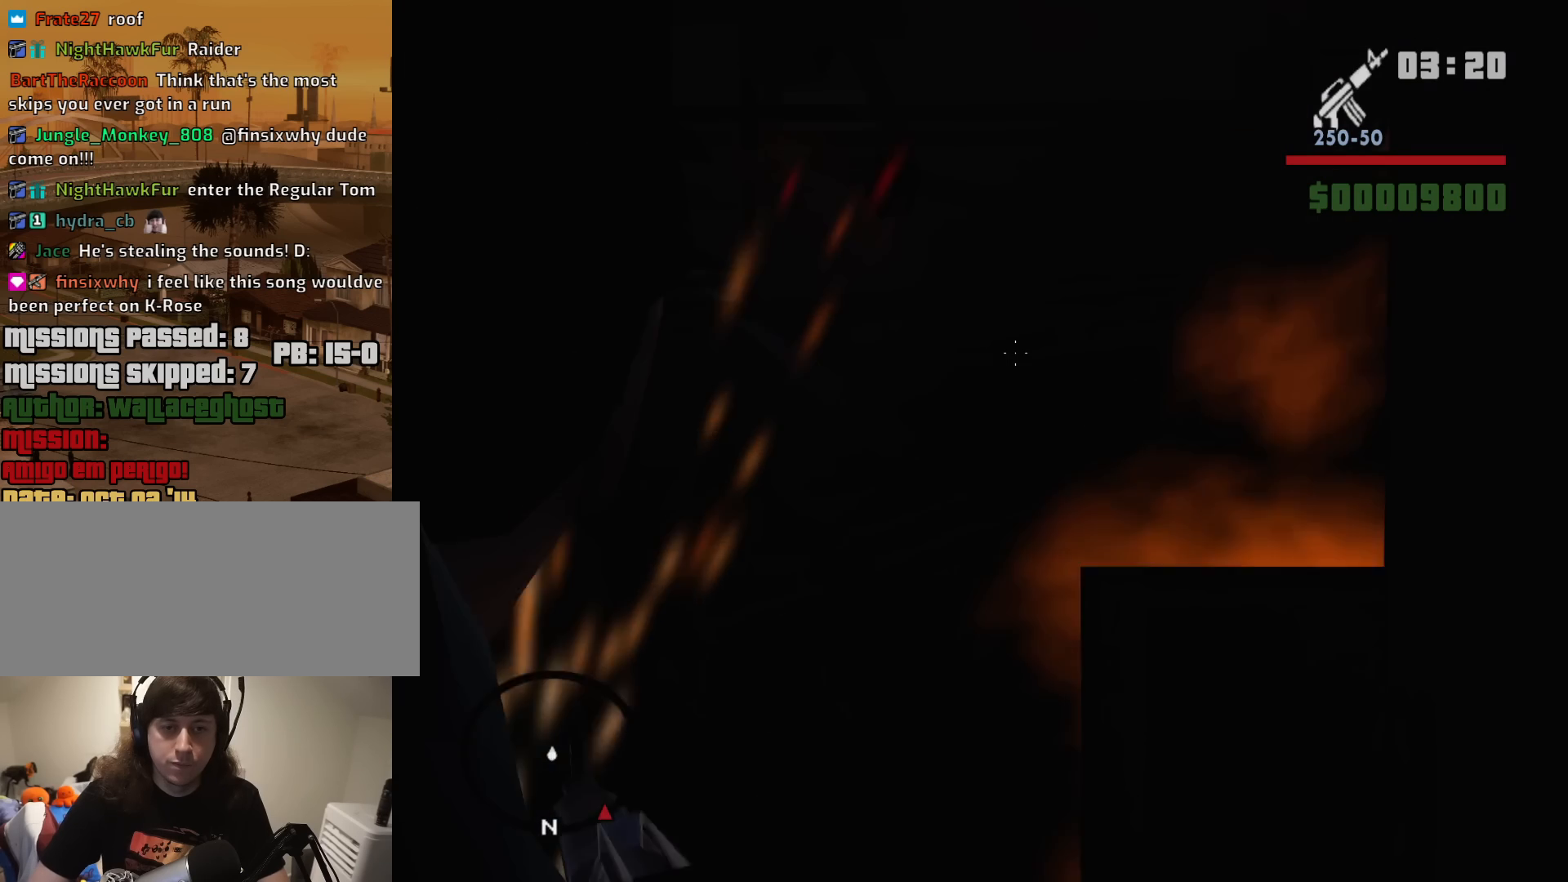
{"keys": ["a"], "mouse": ["right"], "events": [[117, "a", "down"]]}
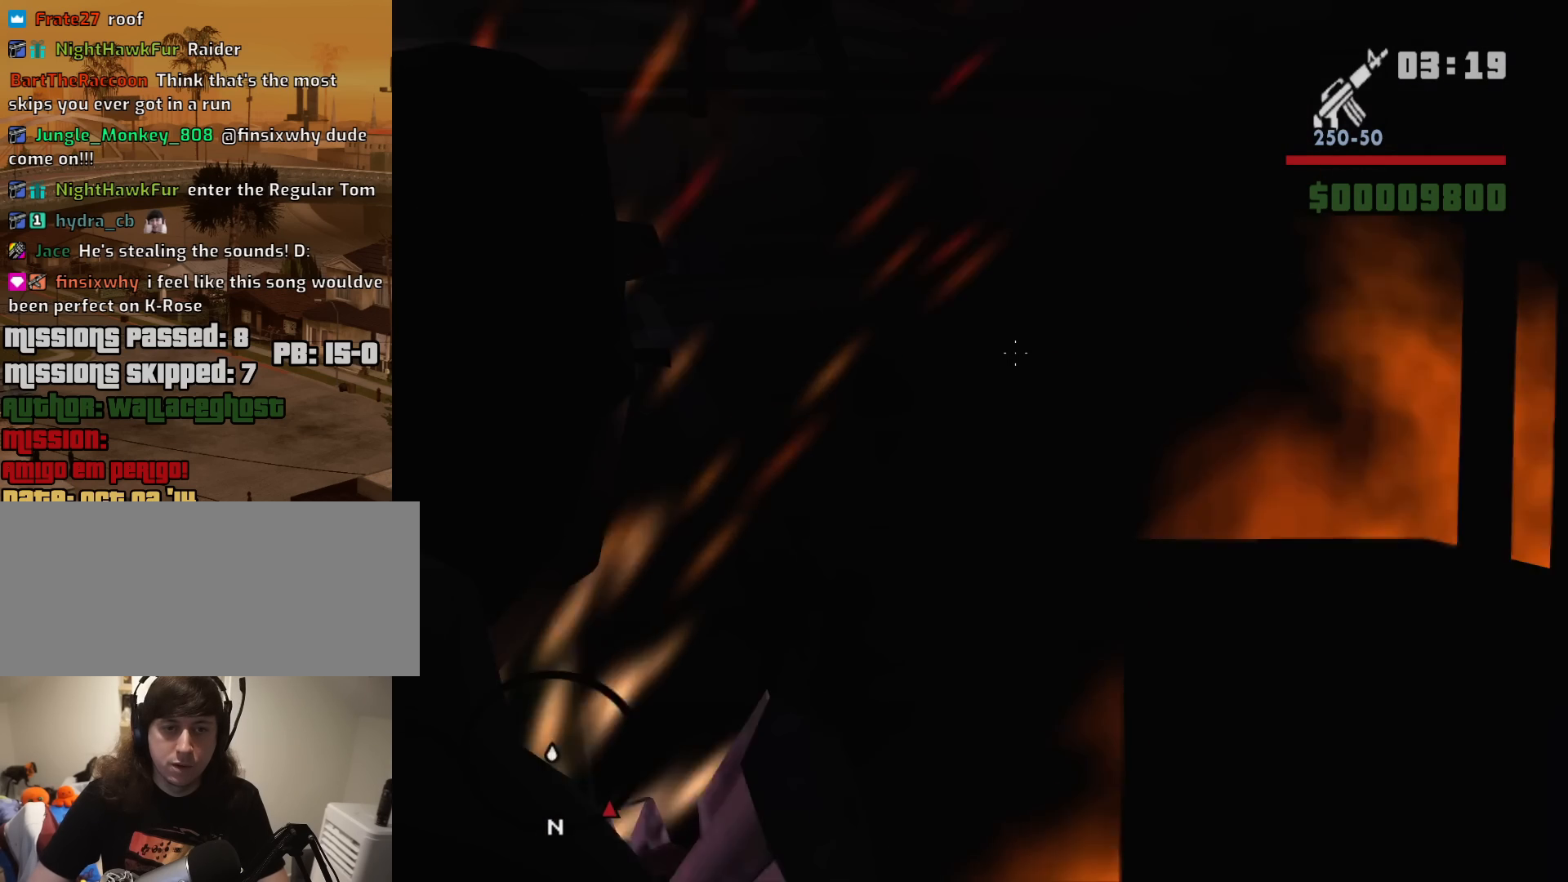
{"keys": ["a"], "mouse": ["right"], "events": []}
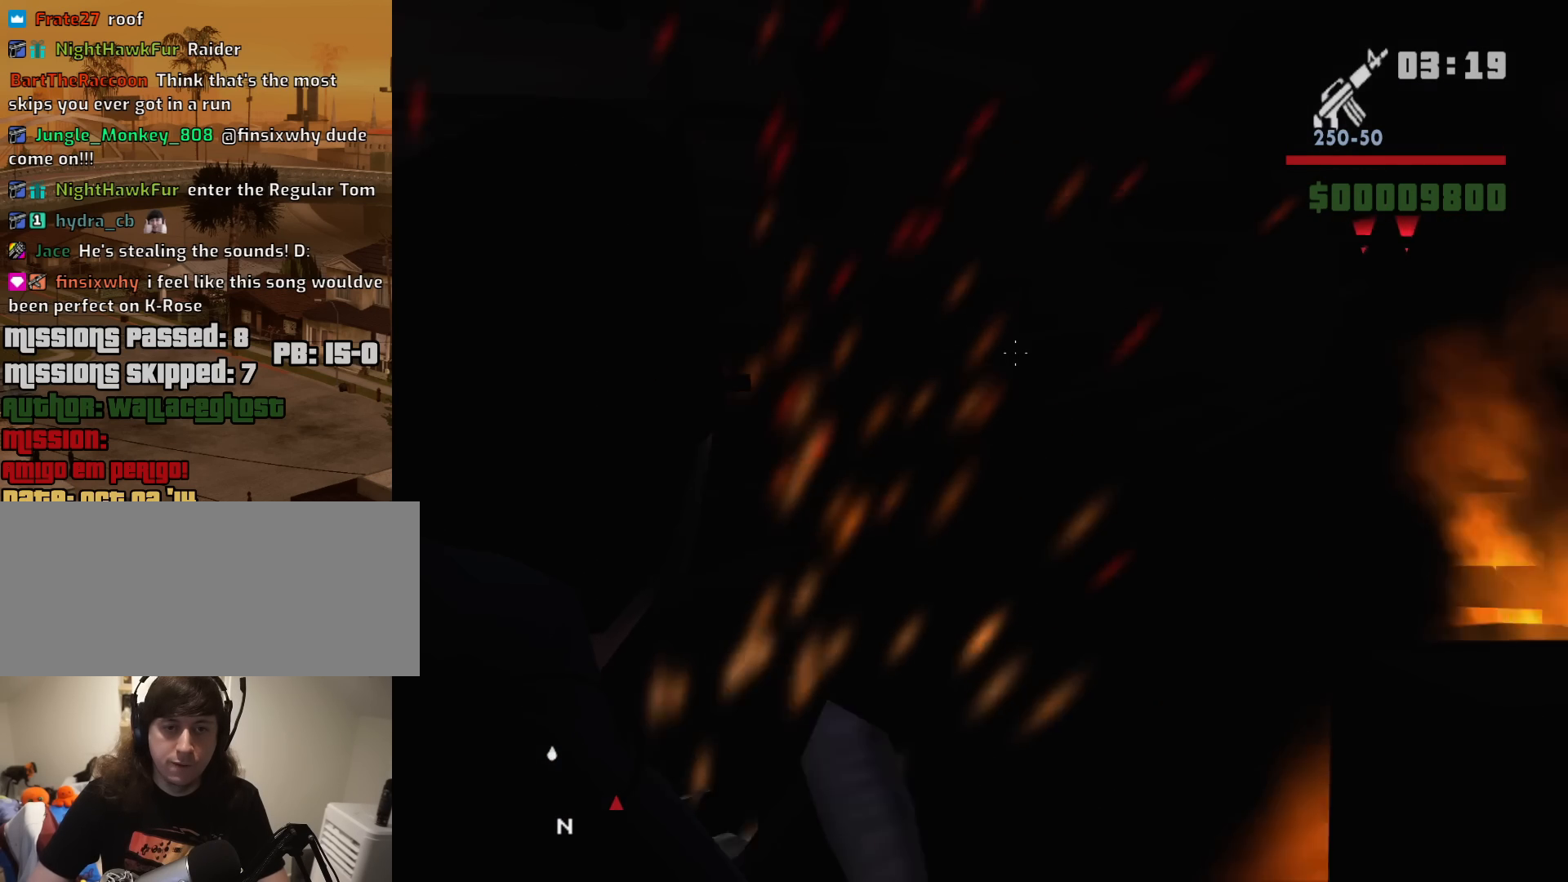
{"keys": ["a"], "mouse": ["right"], "events": []}
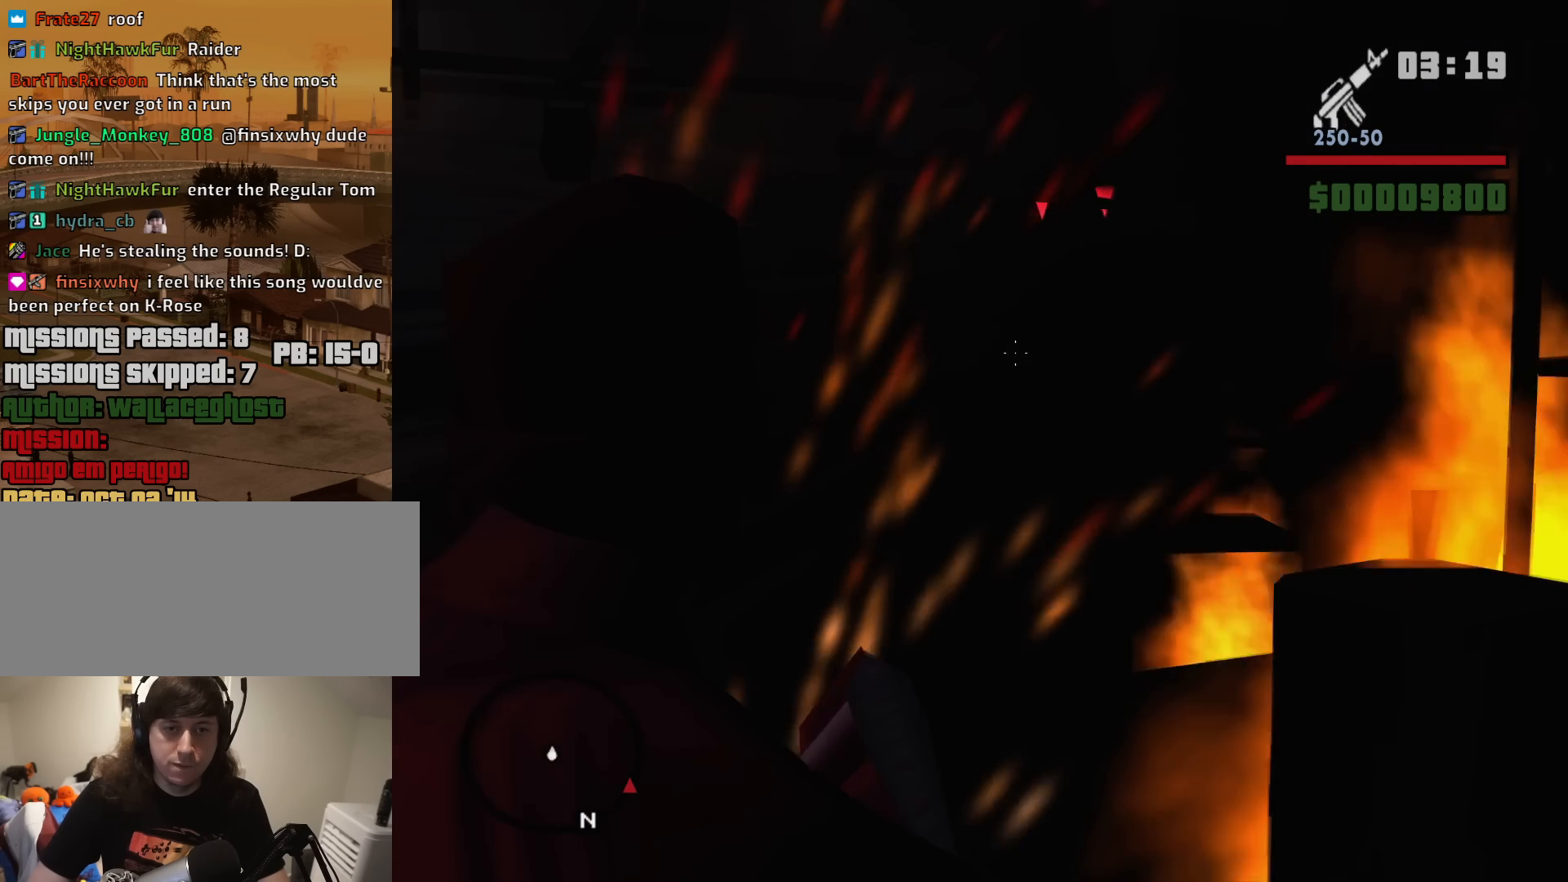
{"keys": ["c"], "mouse": ["right"], "events": [[383, "a", "up"], [383, "c", "down"]]}
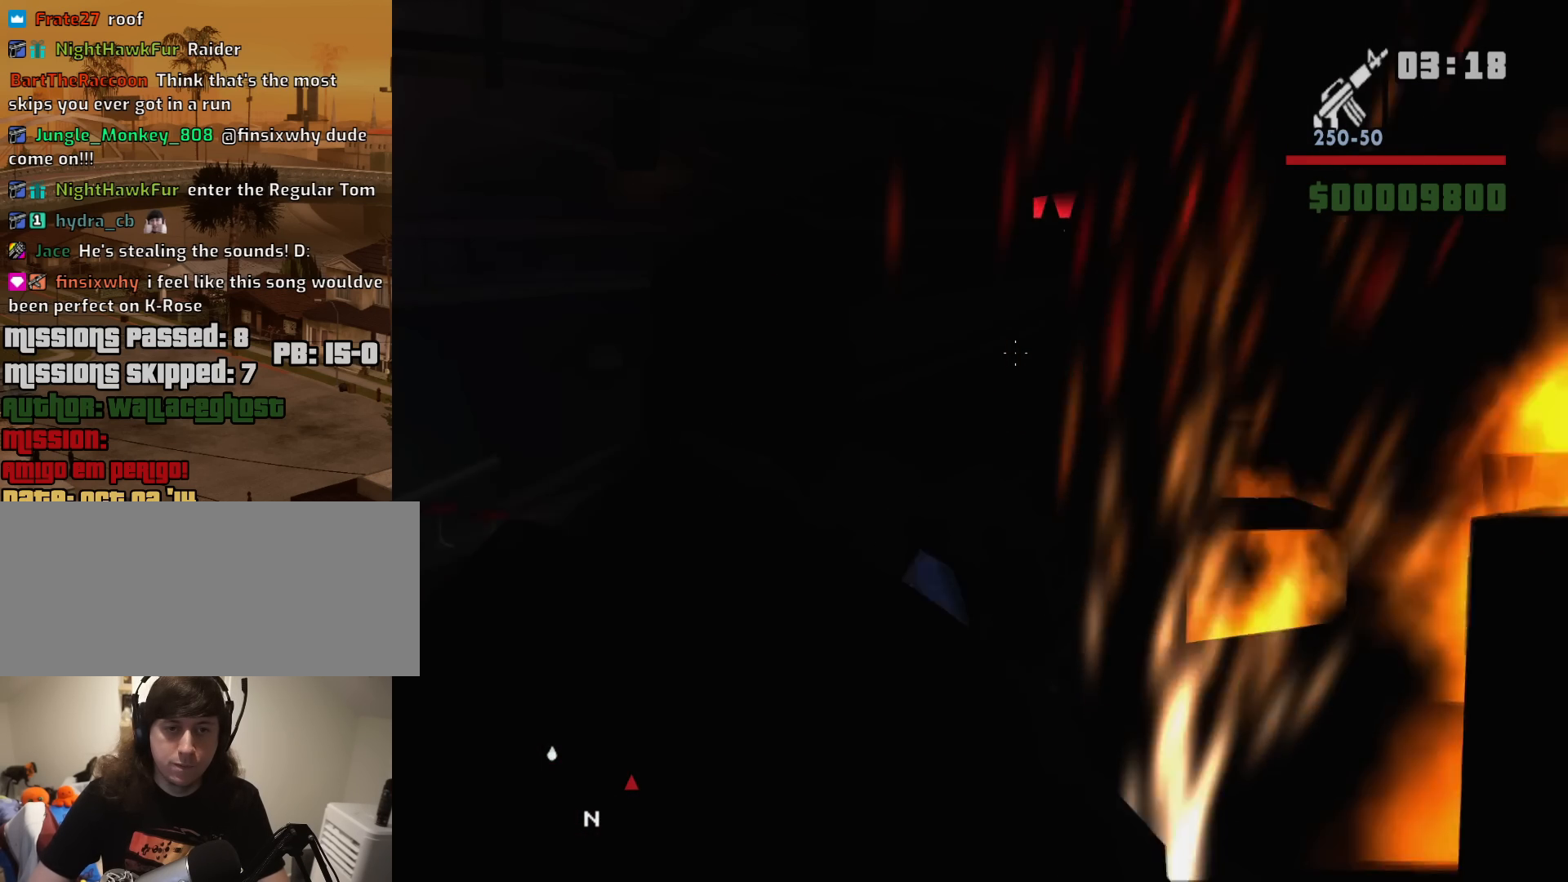
{"keys": [], "mouse": ["right"], "events": [[33, "c", "up"]]}
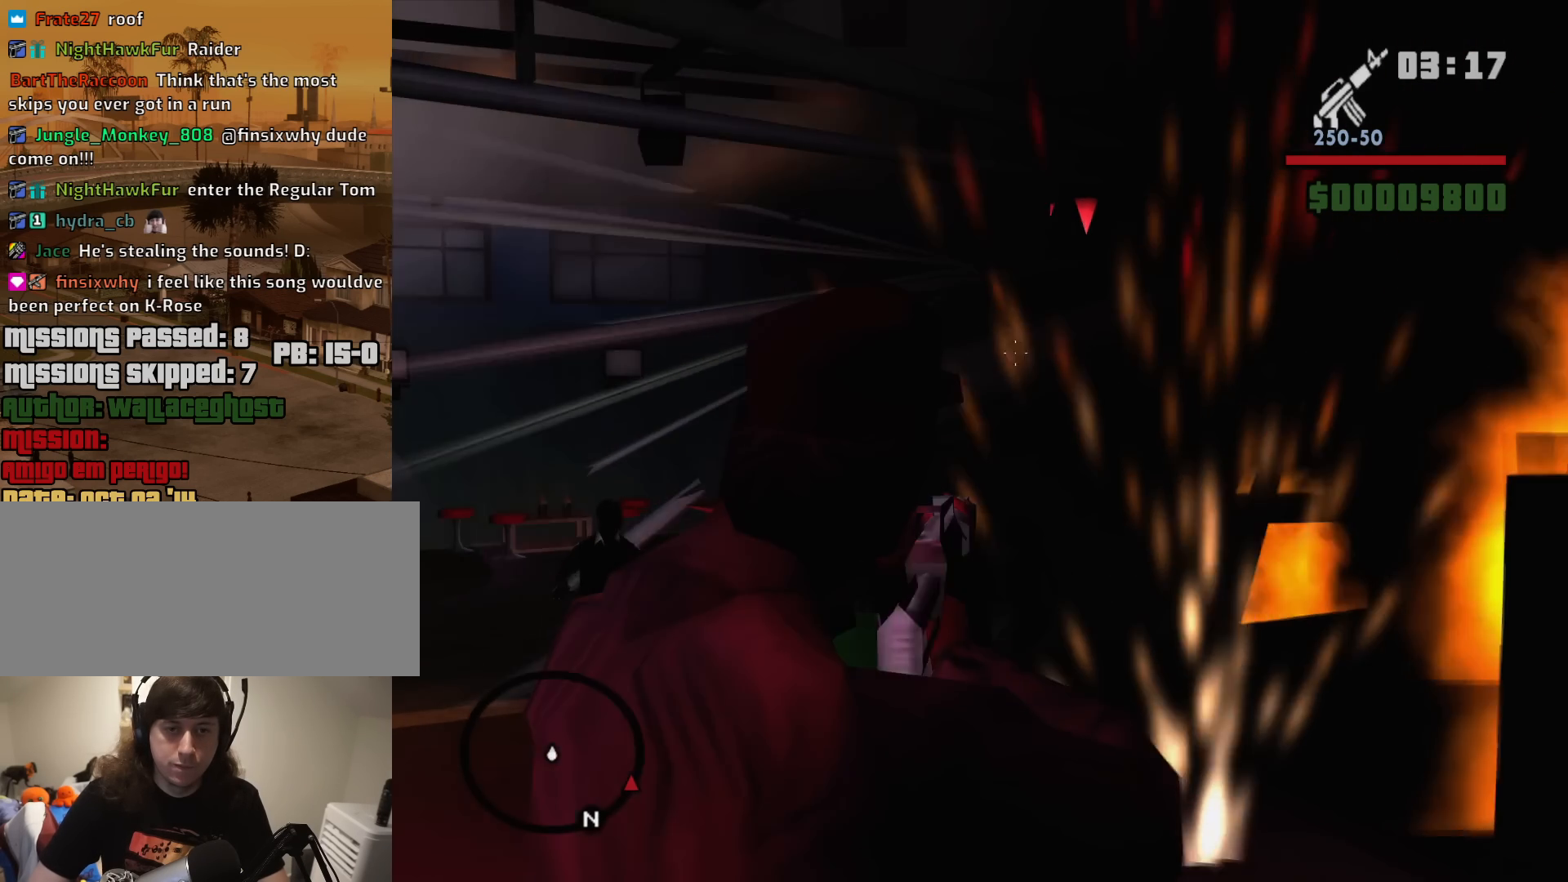
{"keys": [], "mouse": ["right"], "events": []}
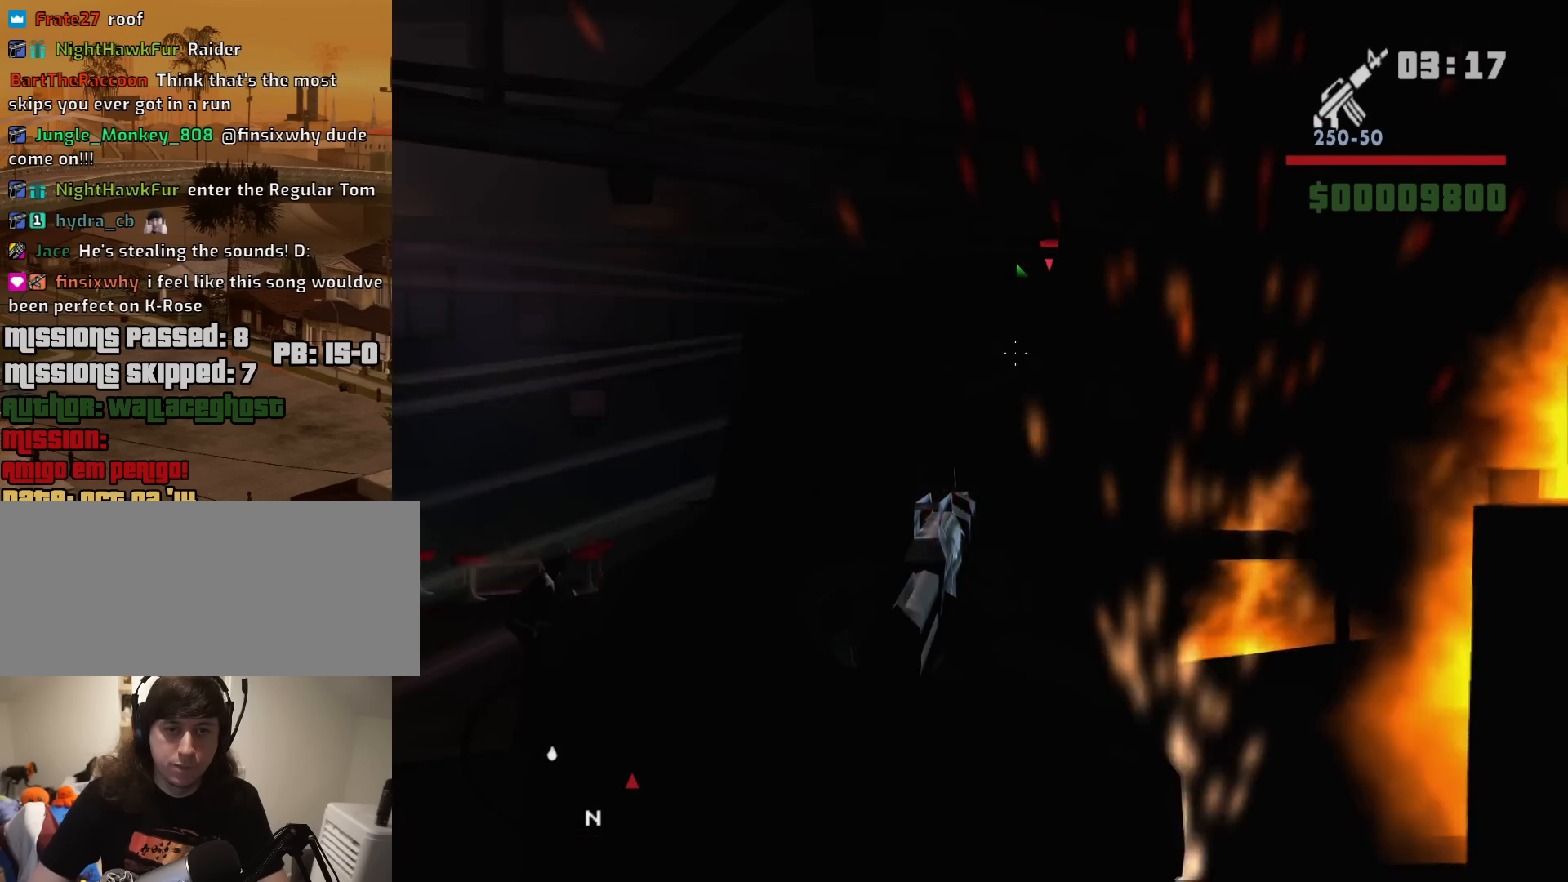
{"keys": [], "mouse": ["right"], "events": [[200, "mouse_left", "down"], [250, "mouse_left", "up"]]}
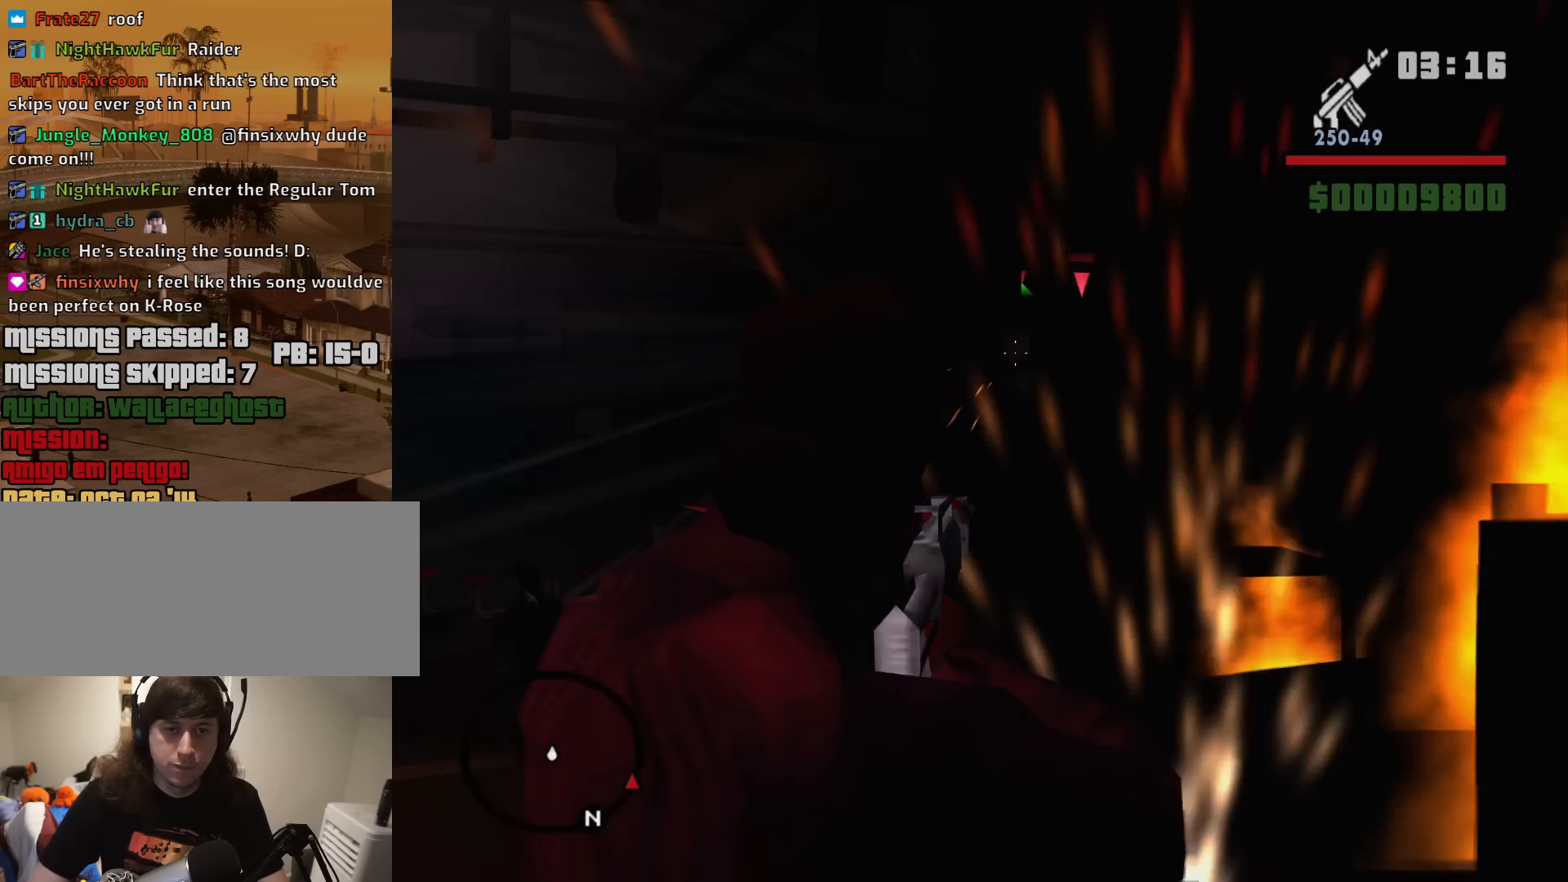
{"keys": [], "mouse": ["right"], "events": [[83, "mouse_left", "down"], [167, "mouse_left", "up"], [367, "mouse_left", "down"], [450, "mouse_left", "up"]]}
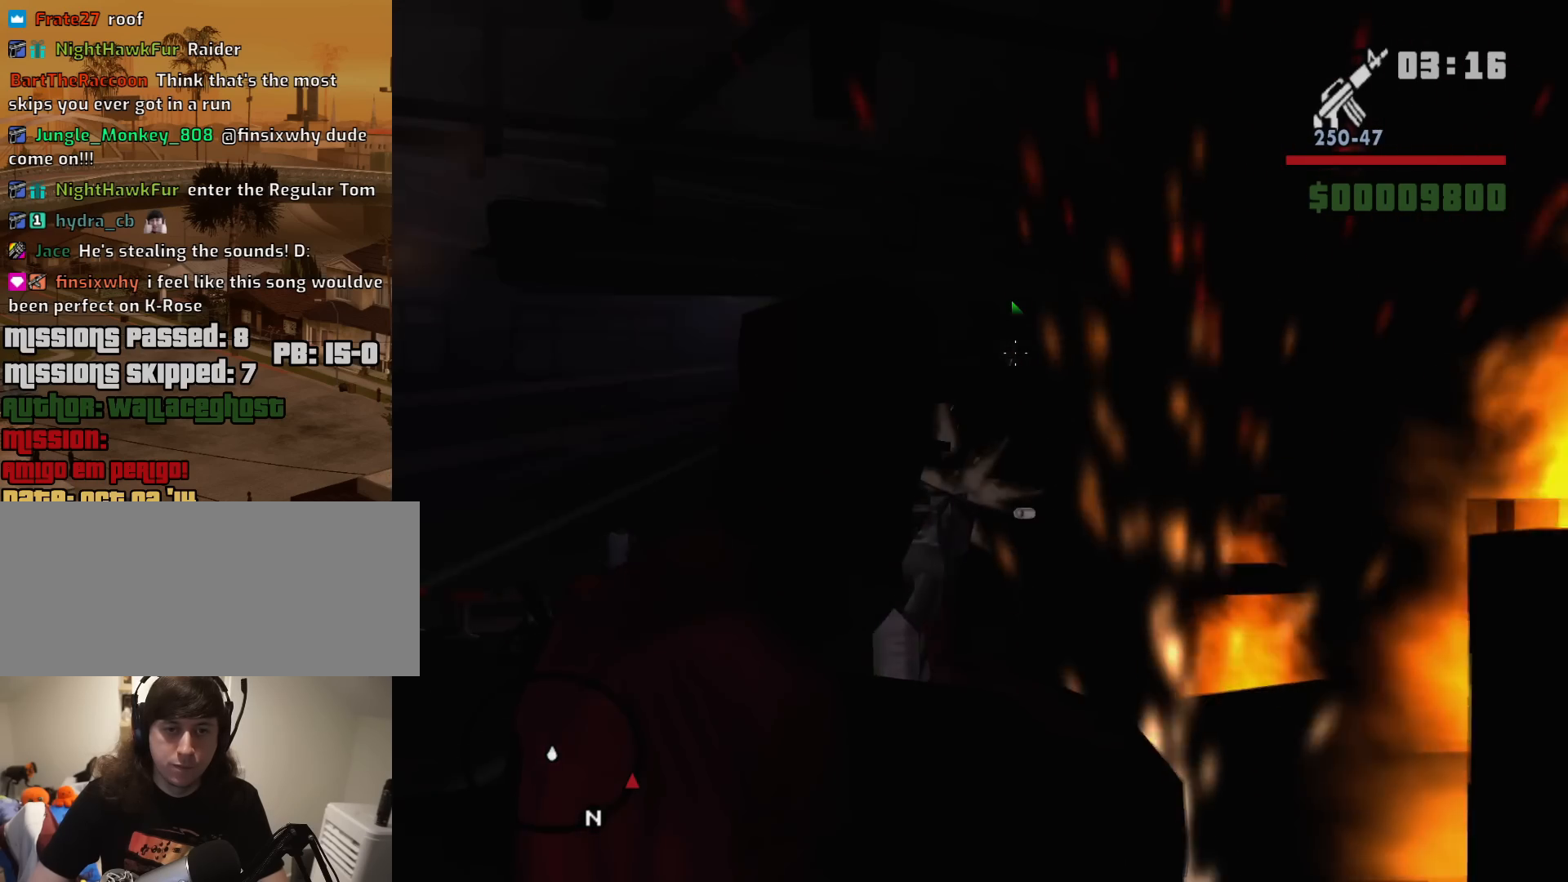
{"keys": [], "mouse": ["left", "right"], "events": [[50, "mouse_left", "down"], [133, "mouse_left", "up"], [417, "mouse_left", "down"]]}
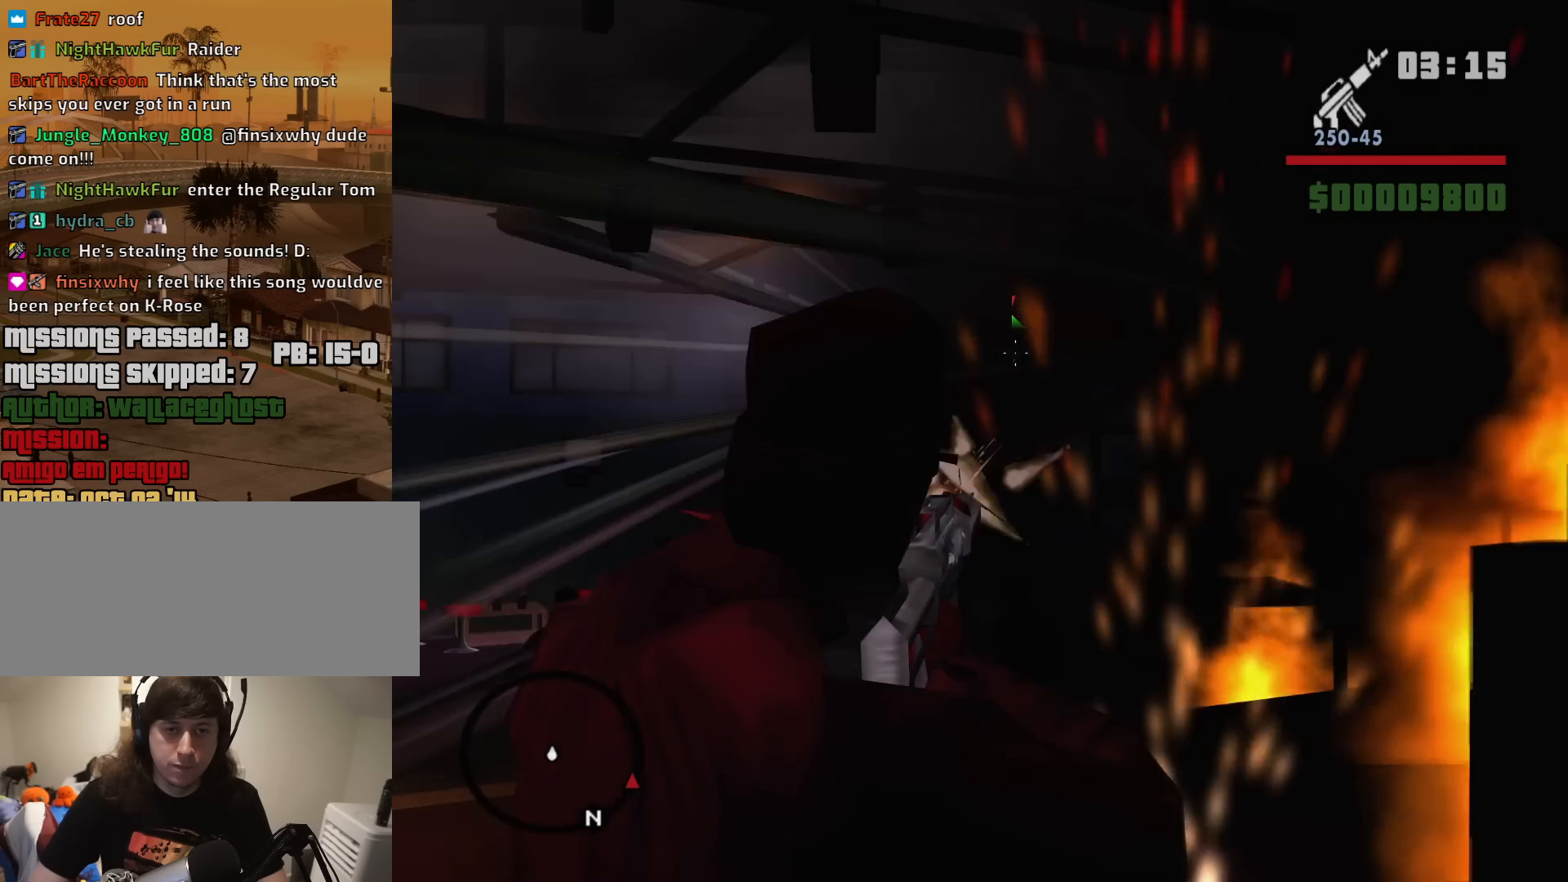
{"keys": [], "mouse": ["right"], "events": [[67, "mouse_left", "up"], [250, "mouse_left", "down"], [350, "mouse_left", "up"]]}
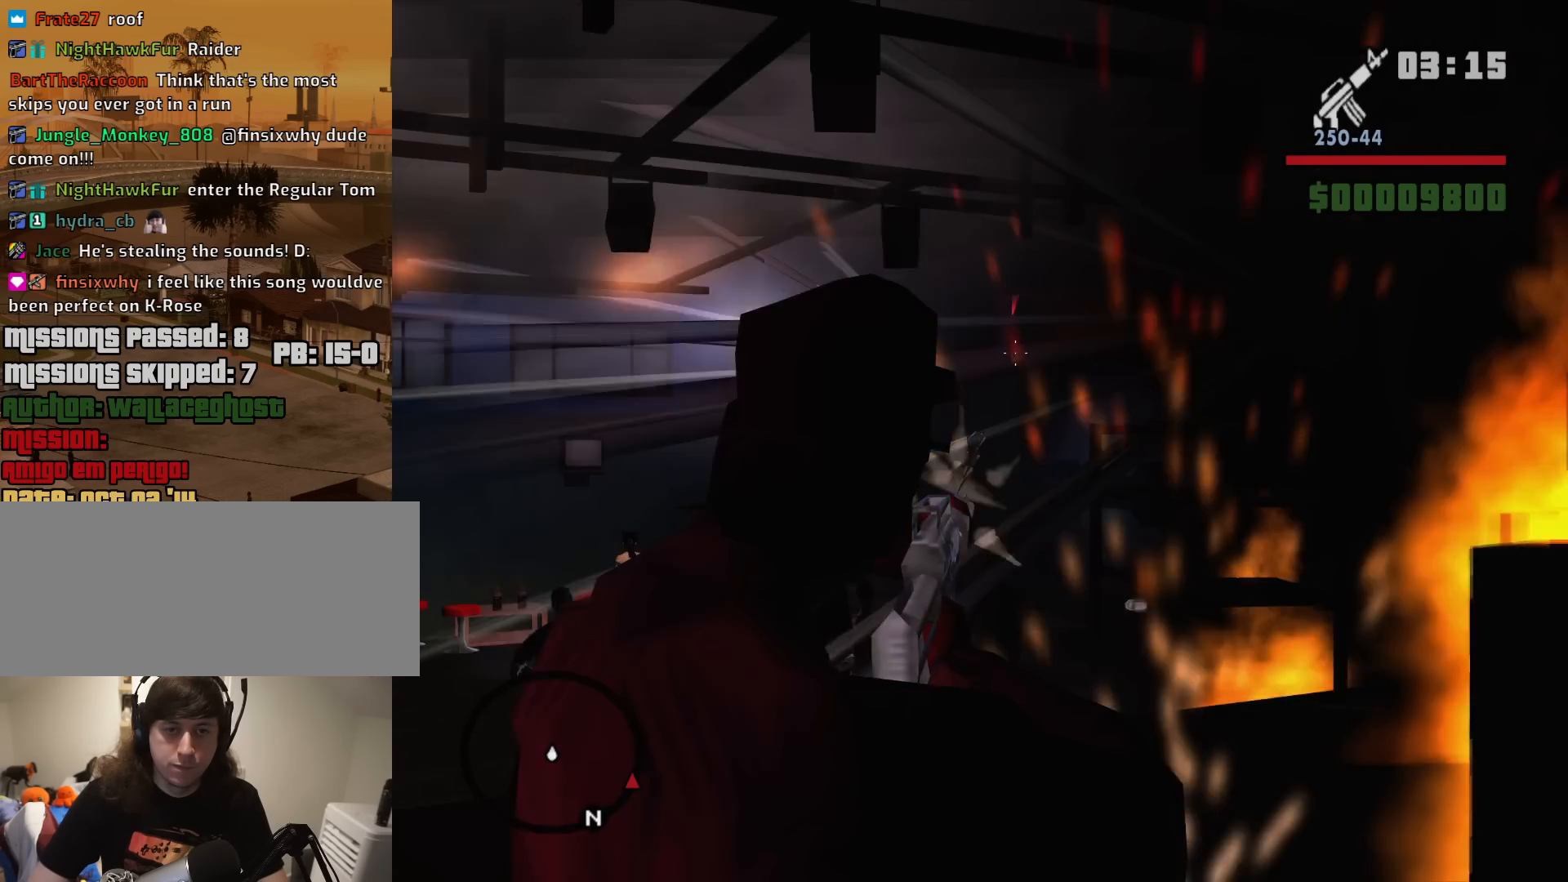
{"keys": [], "mouse": ["right"], "events": [[83, "mouse_left", "down"], [167, "mouse_left", "up"], [317, "mouse_left", "down"], [400, "mouse_left", "up"]]}
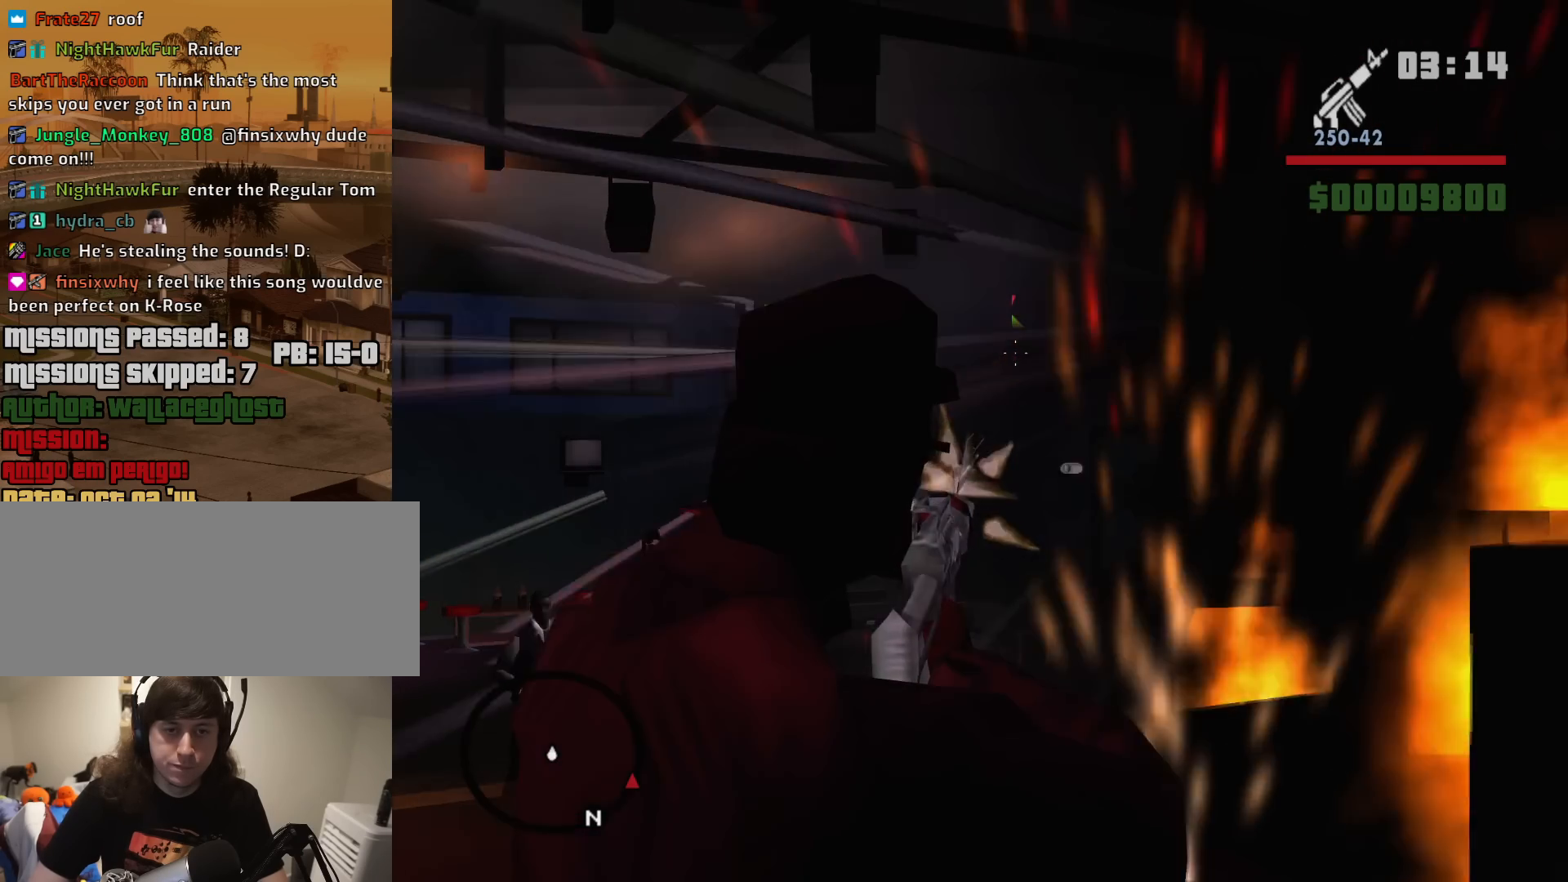
{"keys": [], "mouse": ["right"], "events": [[283, "mouse_left", "down"], [417, "mouse_left", "up"]]}
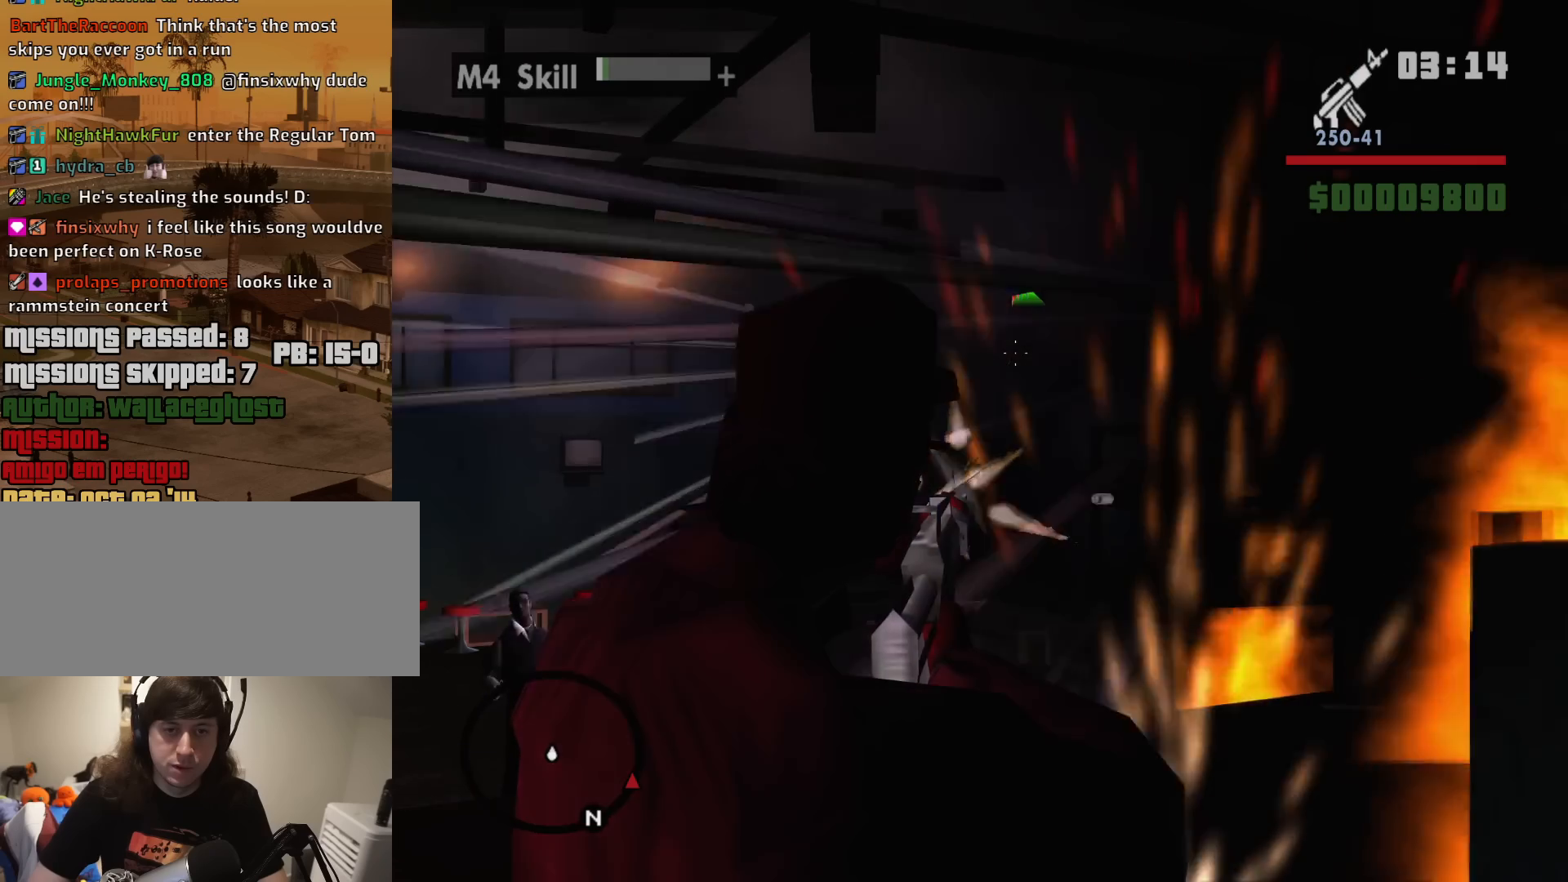
{"keys": [], "mouse": ["left", "right"], "events": [[433, "mouse_left", "down"]]}
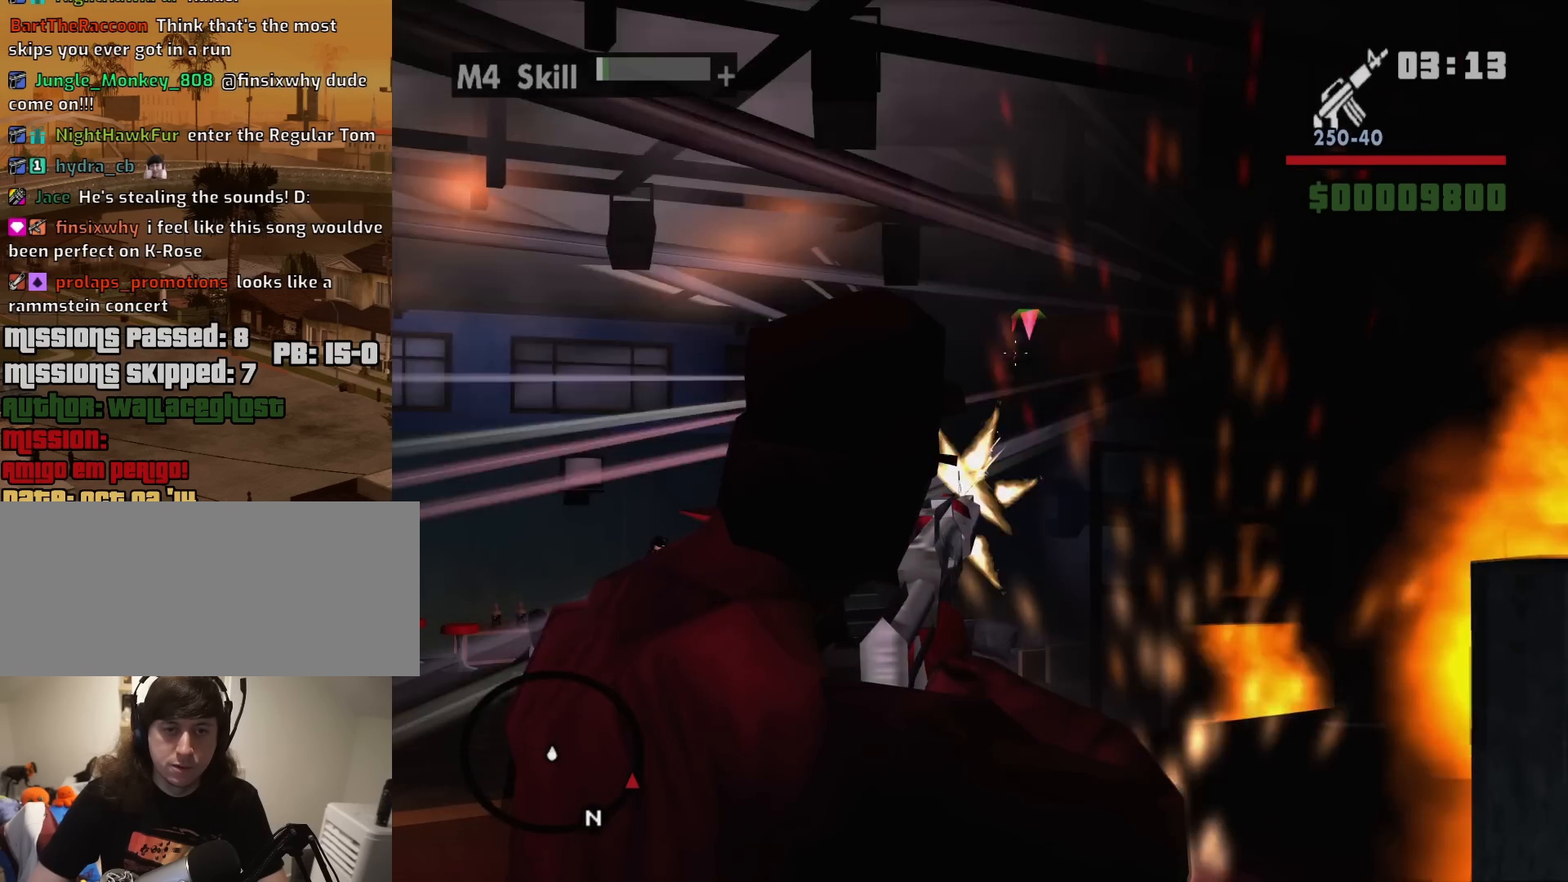
{"keys": [], "mouse": ["right"], "events": [[317, "mouse_left", "up"]]}
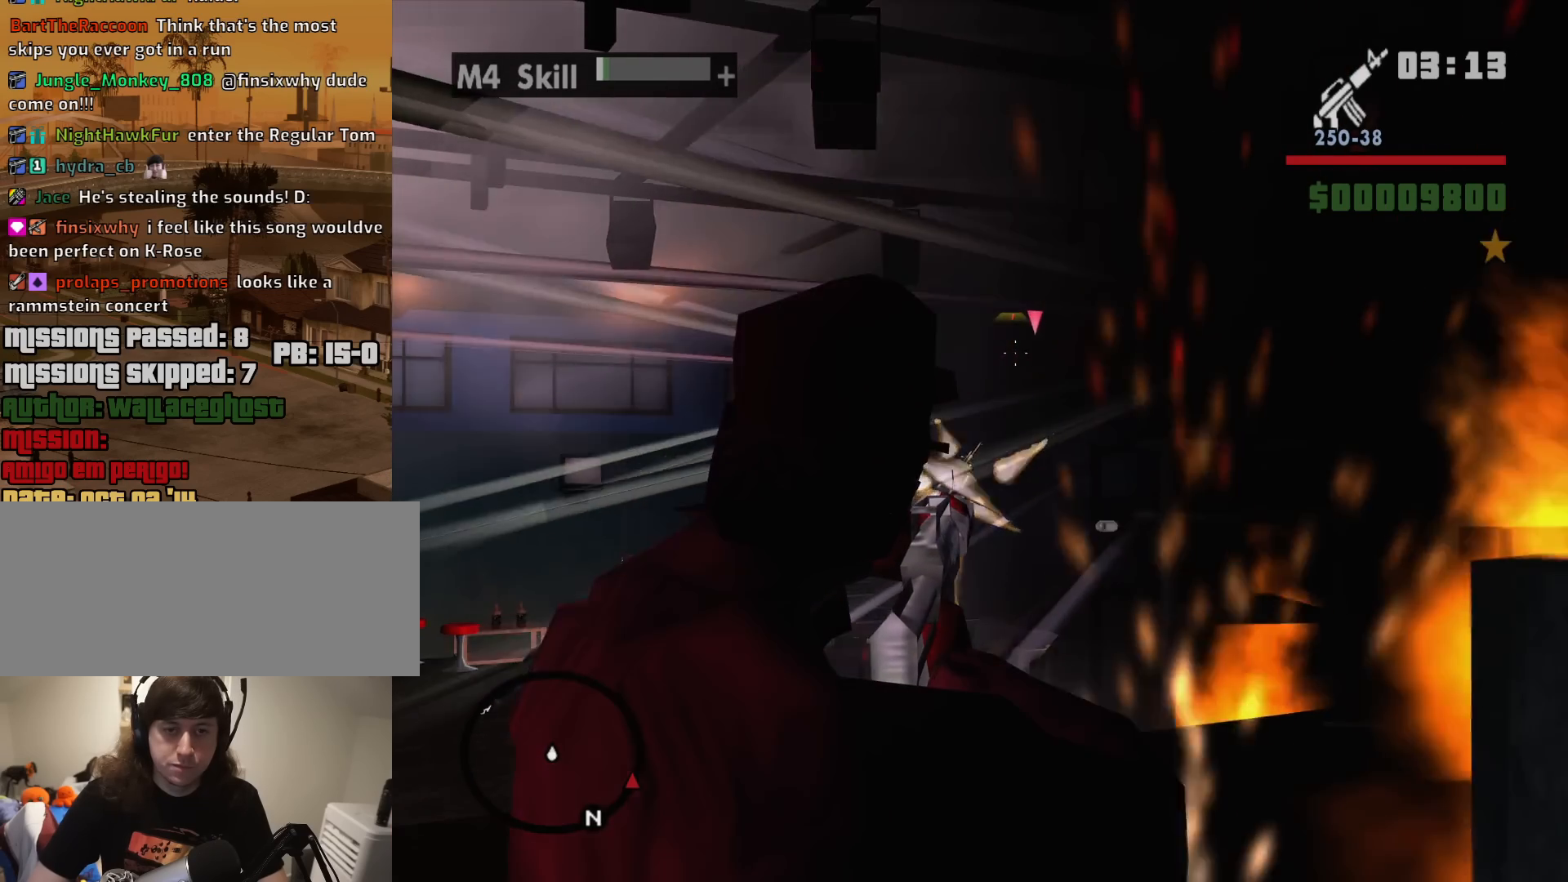
{"keys": [], "mouse": ["left", "right"], "events": [[100, "mouse_left", "down"], [333, "mouse_left", "up"], [417, "mouse_left", "down"]]}
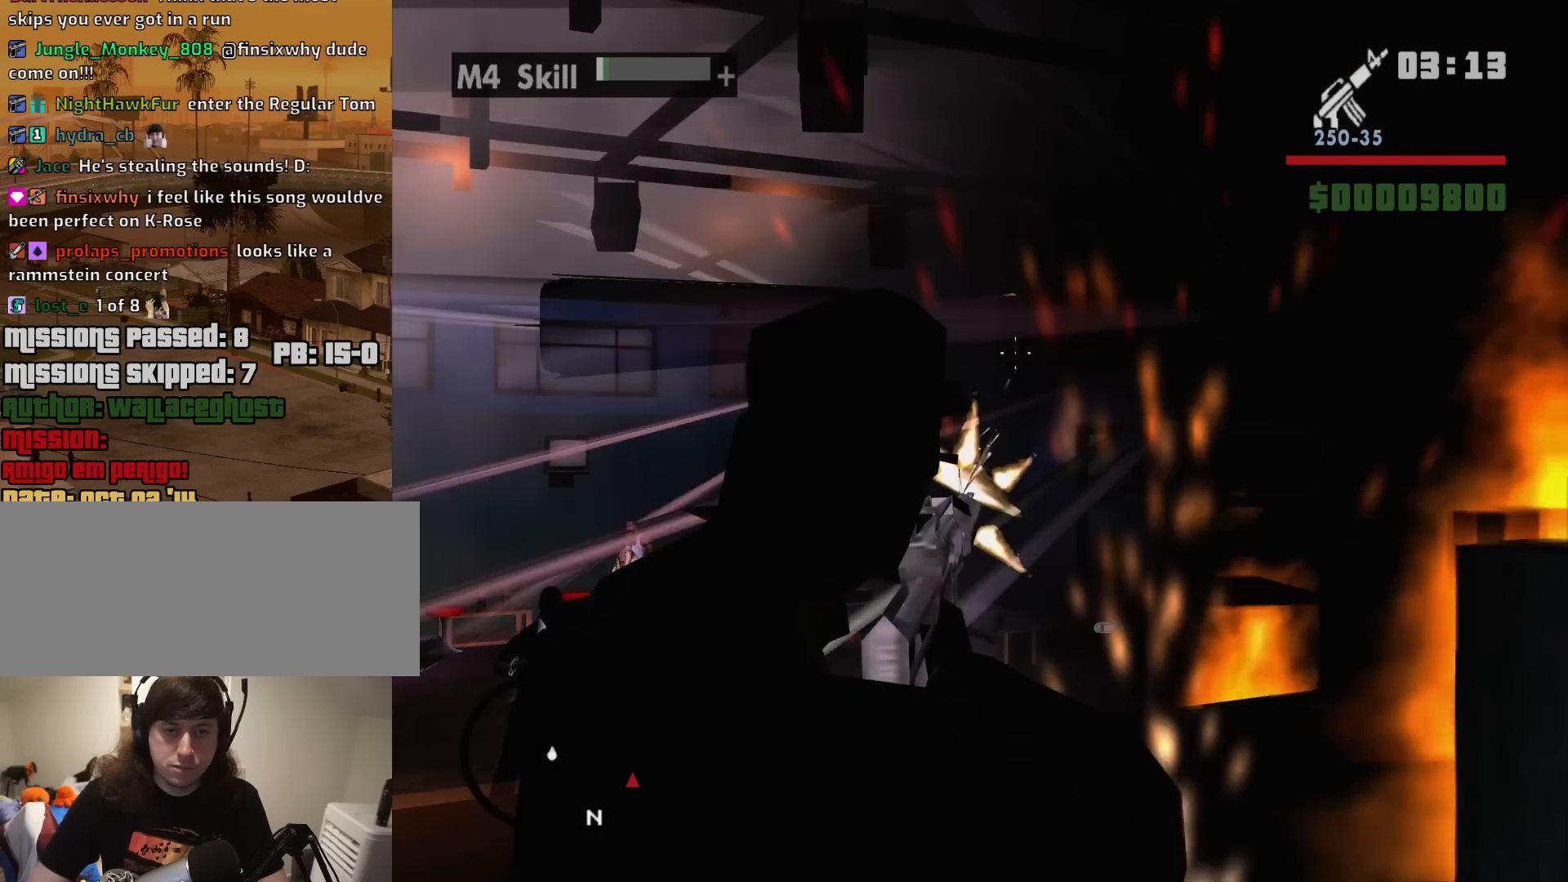
{"keys": [], "mouse": ["left", "right"], "events": [[17, "mouse_left", "up"], [300, "mouse_left", "down"], [383, "mouse_left", "up"], [483, "mouse_left", "down"]]}